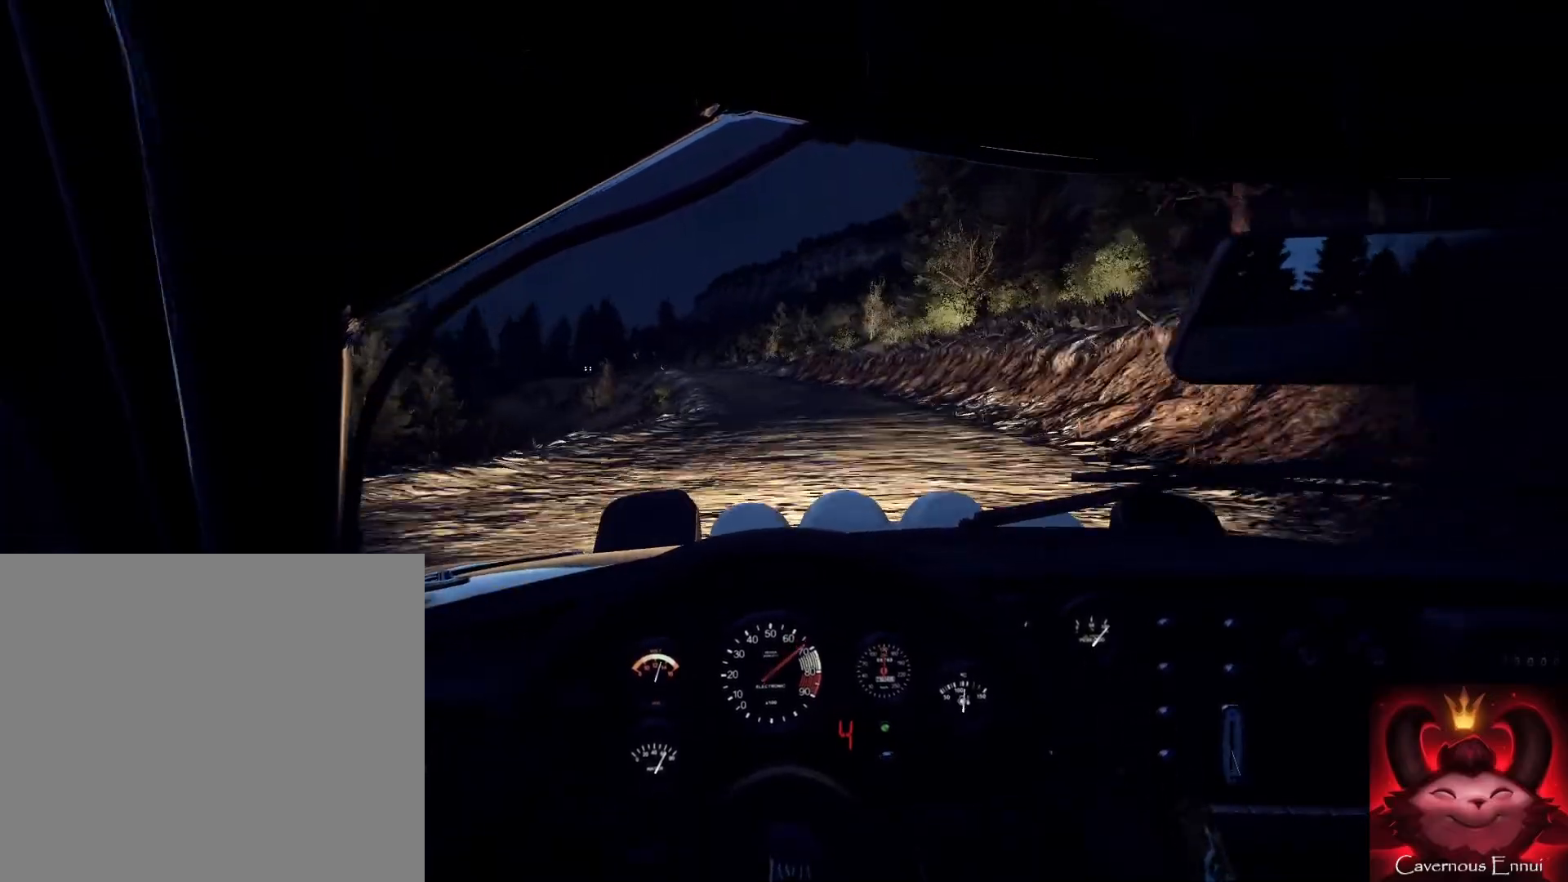
Gameplay with a controller (Xbox layout); each line is a JSON object with the inputs held at the frame after it. "events" lists button and stick changes between this image and that frame as [ms after this image, input, new state], when the widget could be followed in between.
{"buttons": [], "left_stick": "down-right", "right_stick": "up", "events": [[33, "left_stick", "down-left"], [200, "left_stick", "down"], [467, "left_stick", "down-right"]]}
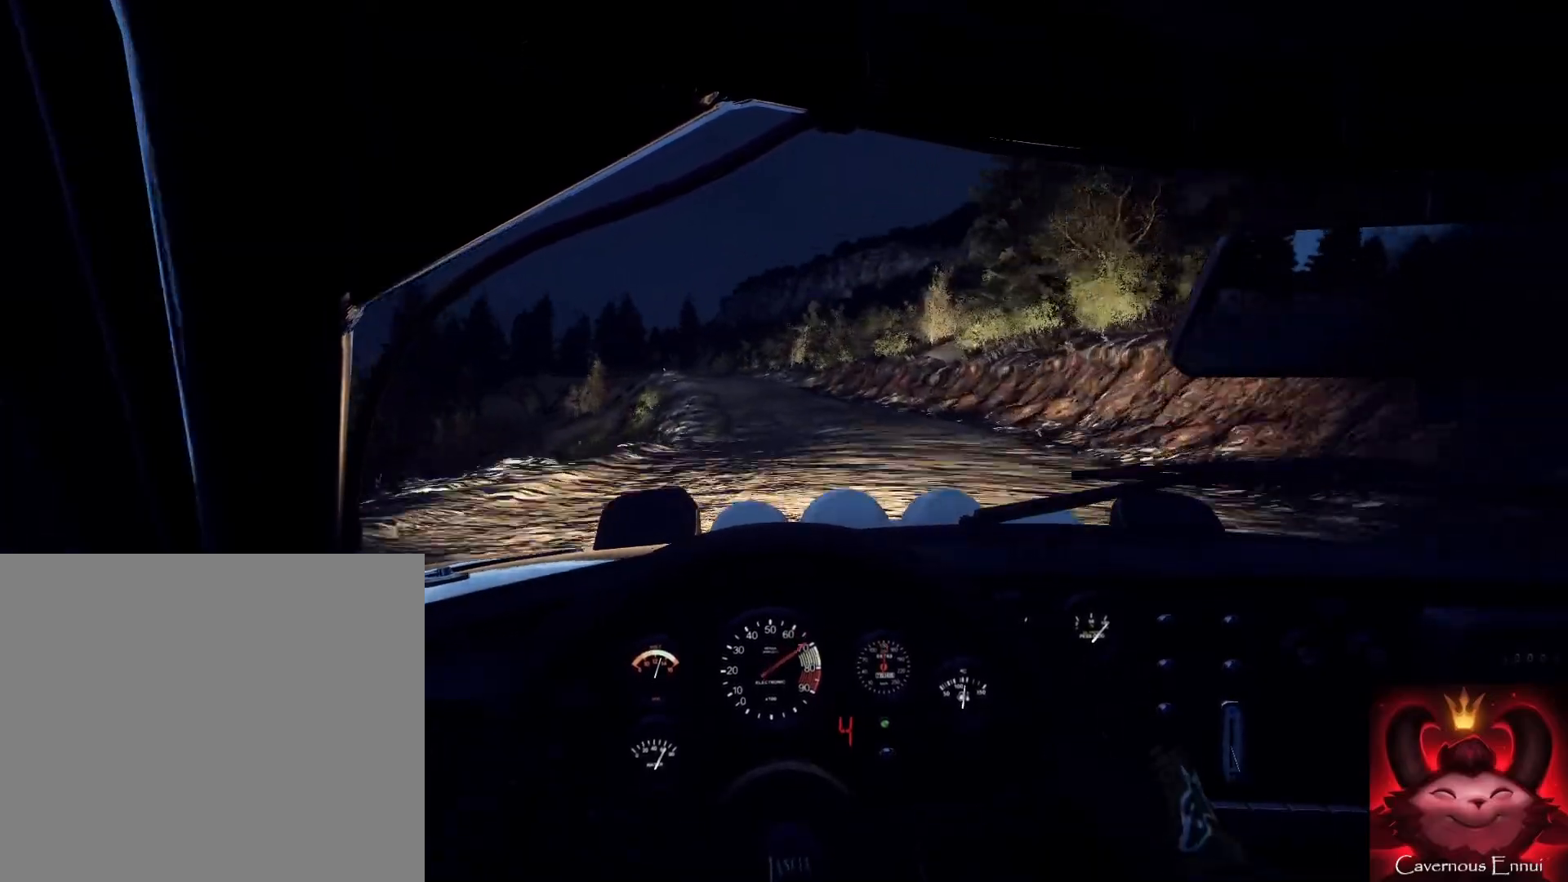
{"buttons": [], "left_stick": "down", "right_stick": "up", "events": [[33, "left_stick", "down"], [200, "left_stick", "down-left"], [500, "left_stick", "down"]]}
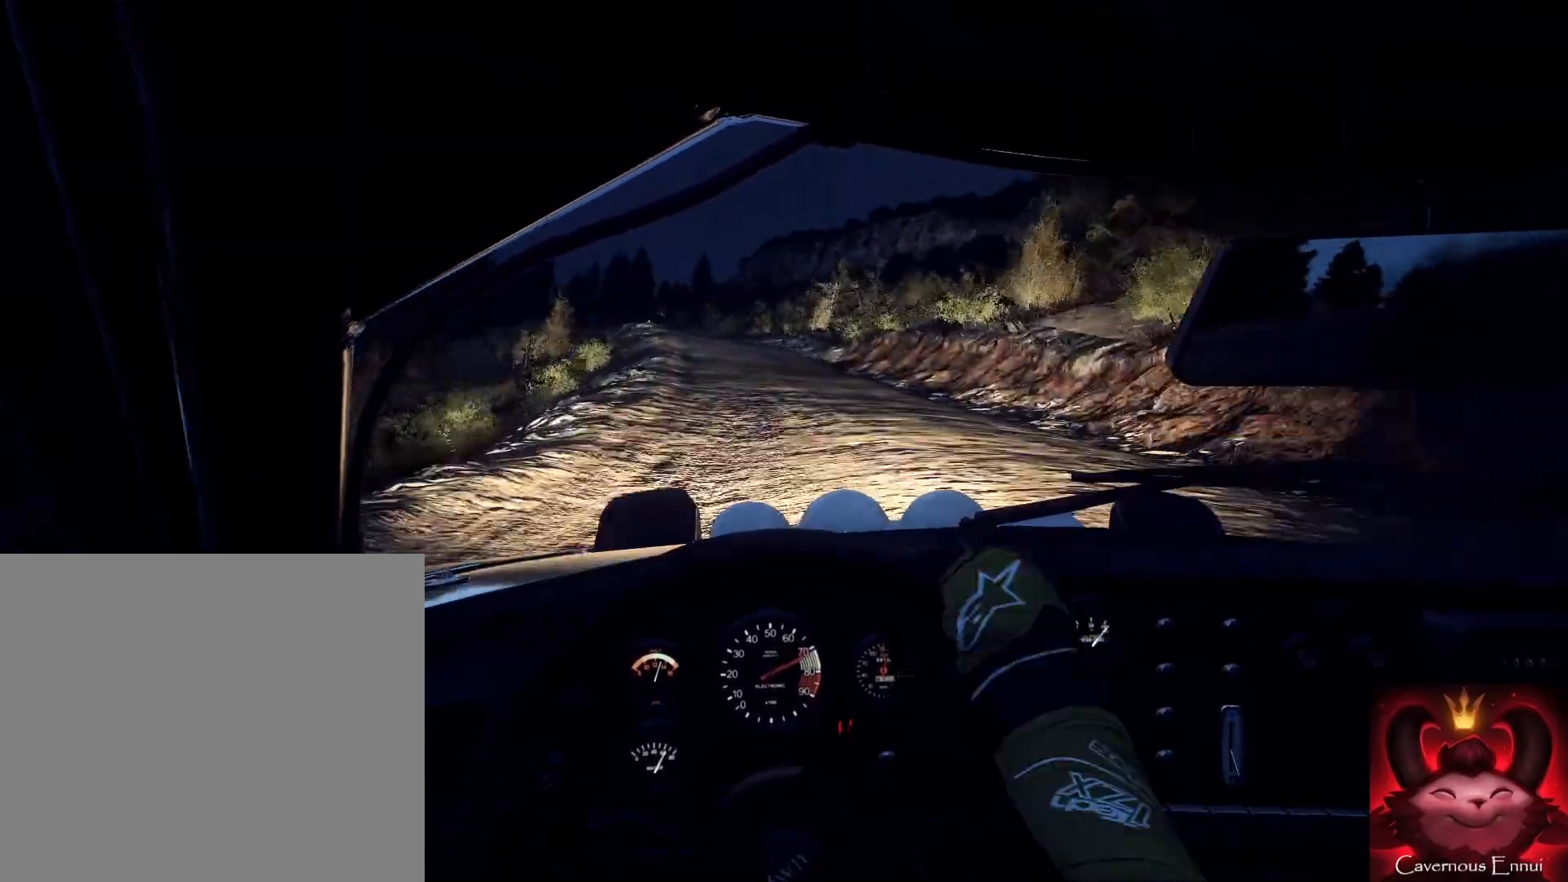
{"buttons": [], "left_stick": "down-left", "right_stick": "up", "events": [[133, "left_stick", "down-left"], [267, "left_stick", "down"], [367, "left_stick", "down-left"]]}
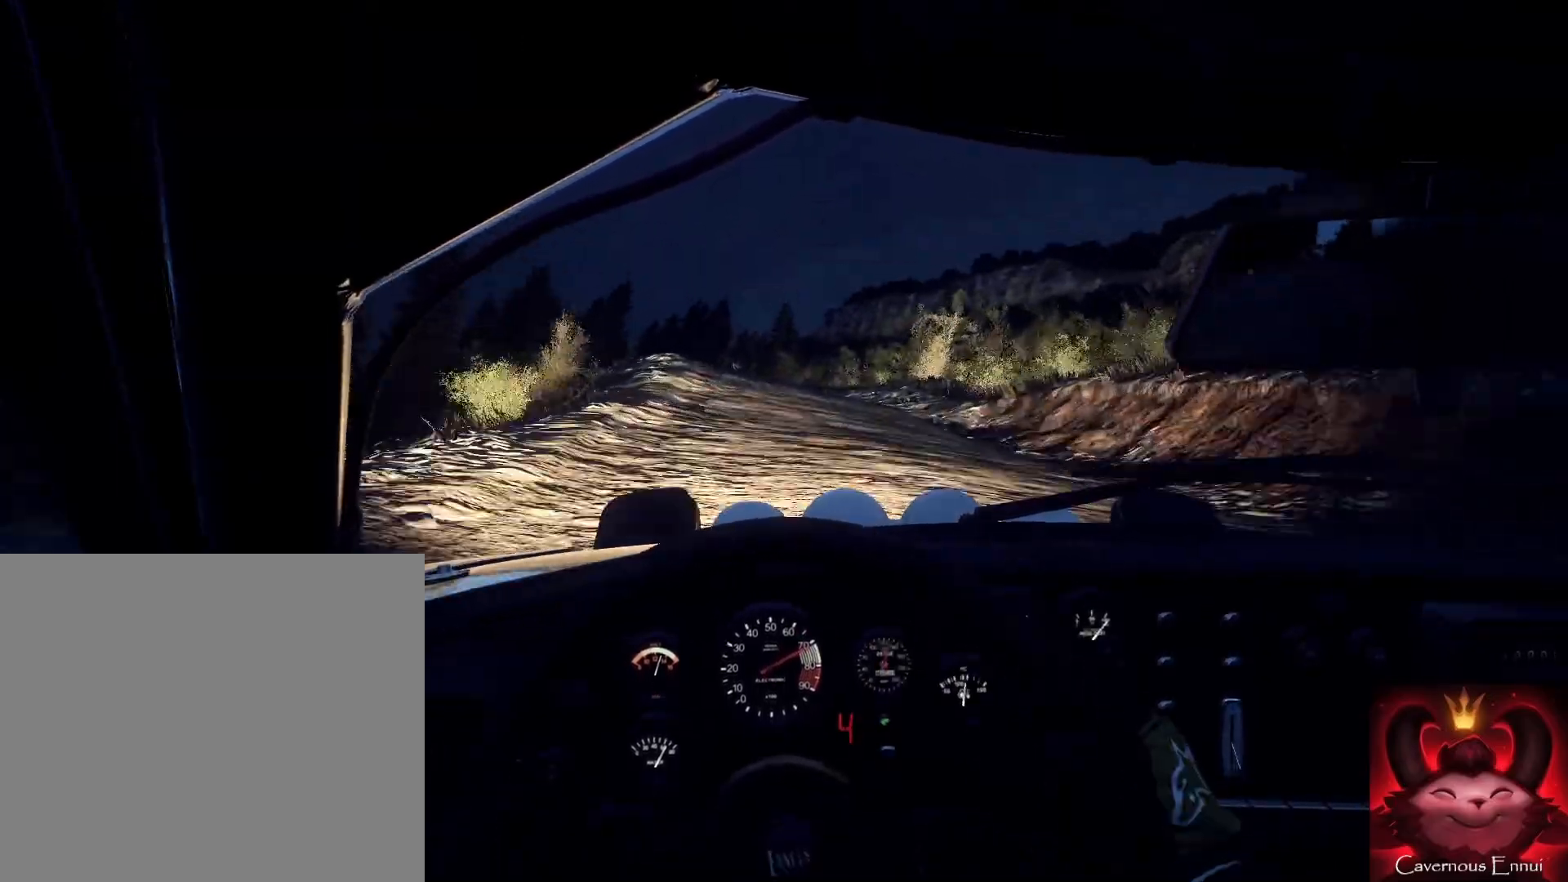
{"buttons": [], "left_stick": "down", "right_stick": "center", "events": [[33, "left_stick", "center"], [33, "right_stick", "center"], [133, "left_stick", "left"], [200, "right_stick", "up"], [233, "left_stick", "center"], [333, "right_stick", "center"], [400, "left_stick", "down-left"], [500, "left_stick", "down"]]}
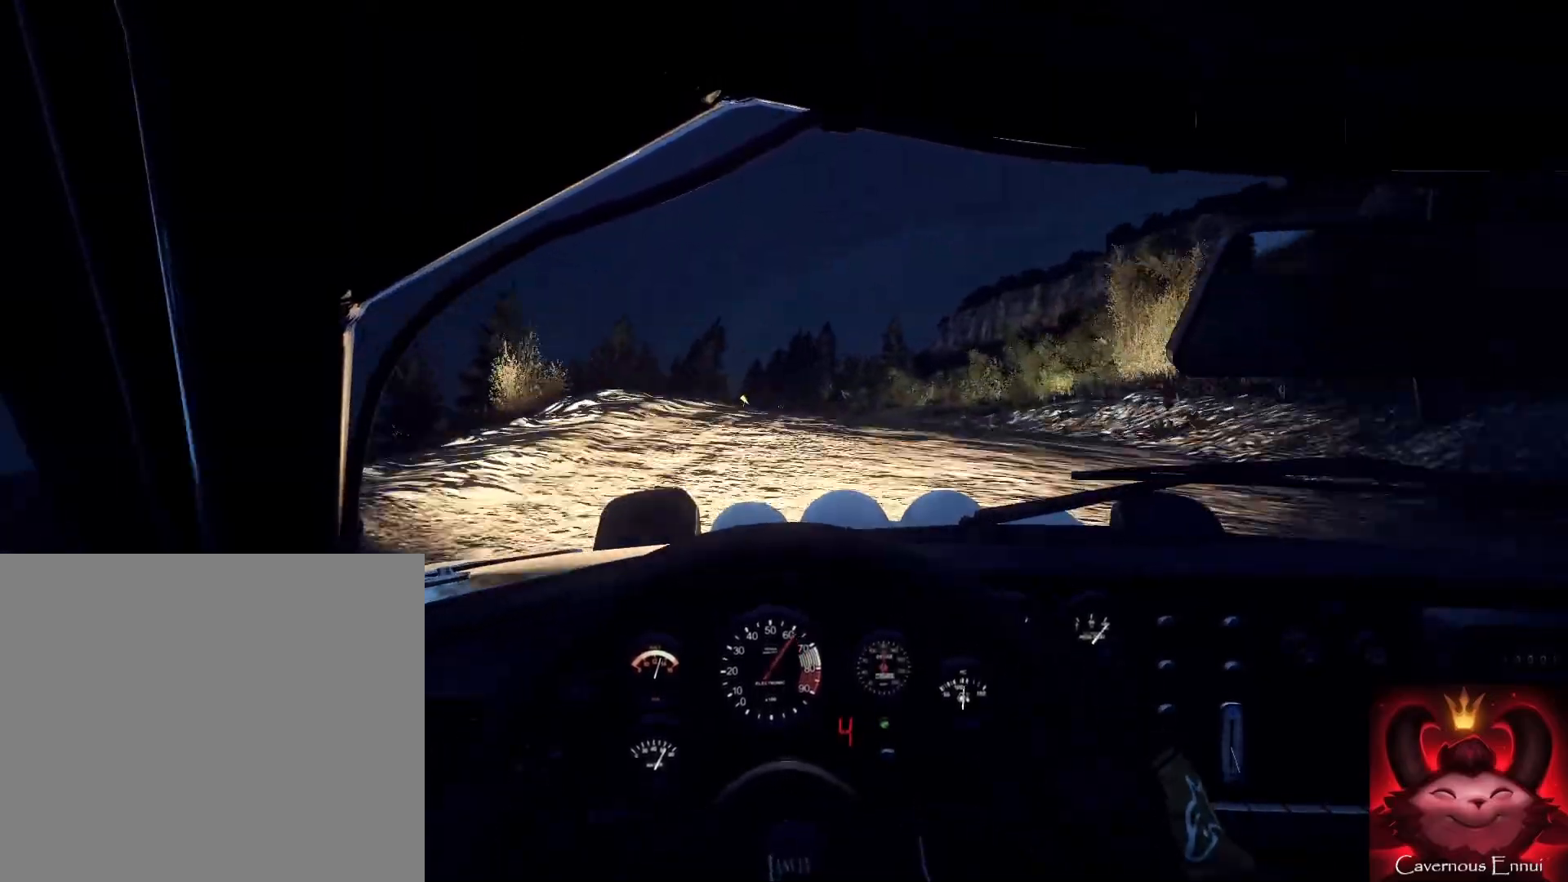
{"buttons": [], "left_stick": "down", "right_stick": "center", "events": [[200, "right_stick", "up"], [267, "left_stick", "down-right"], [267, "right_stick", "center"], [467, "left_stick", "down"]]}
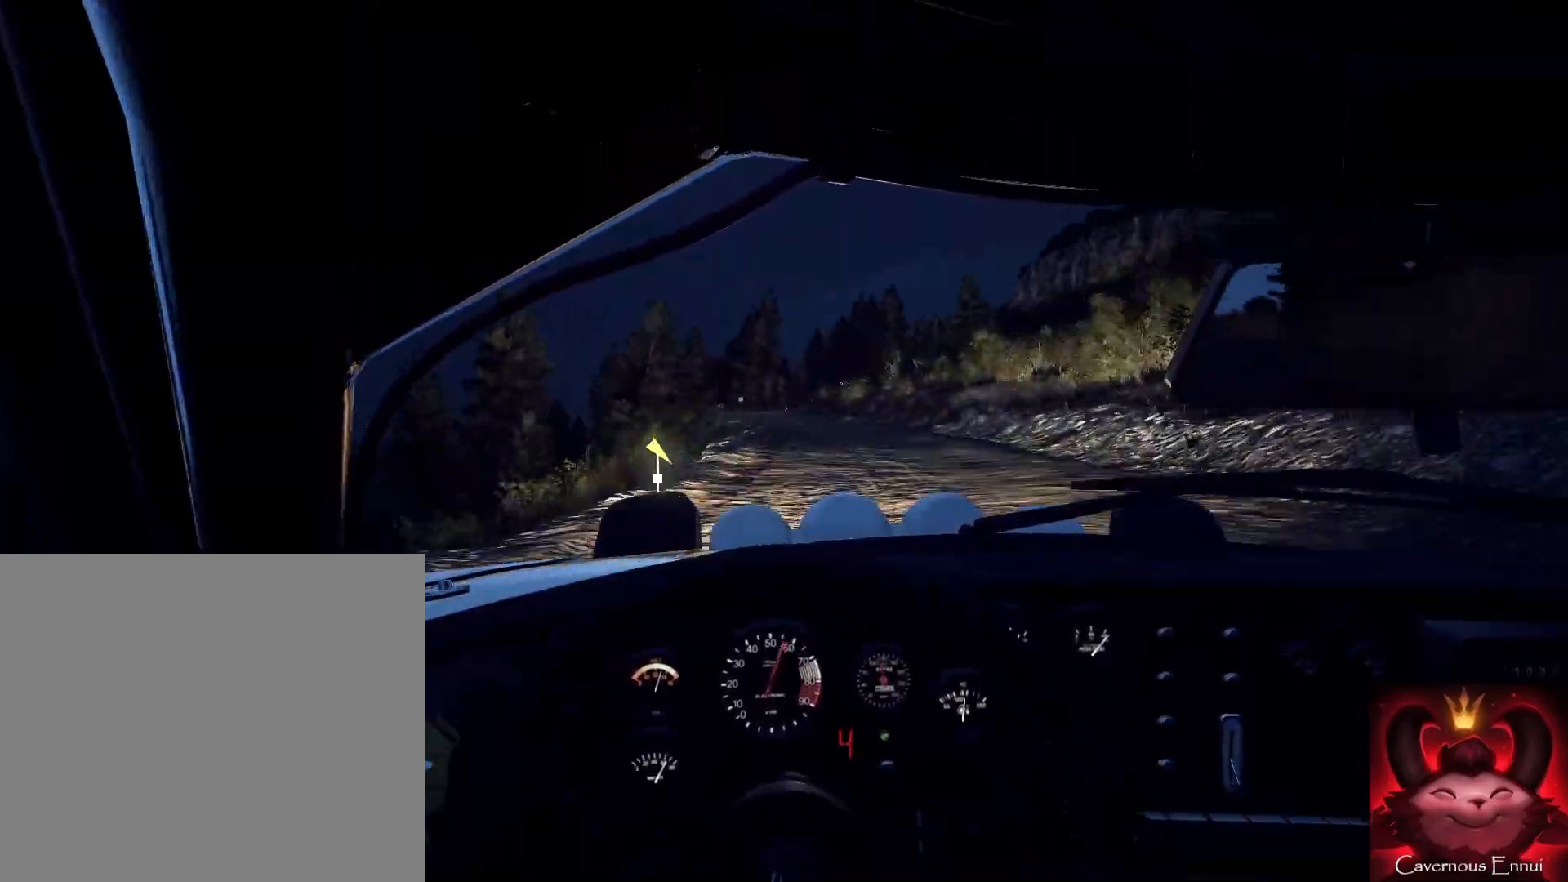
{"buttons": [], "left_stick": "right", "right_stick": "center", "events": [[67, "right_stick", "up"], [167, "right_stick", "center"], [200, "left_stick", "down-left"], [333, "left_stick", "center"], [367, "right_stick", "up-right"], [467, "left_stick", "right"], [467, "right_stick", "center"]]}
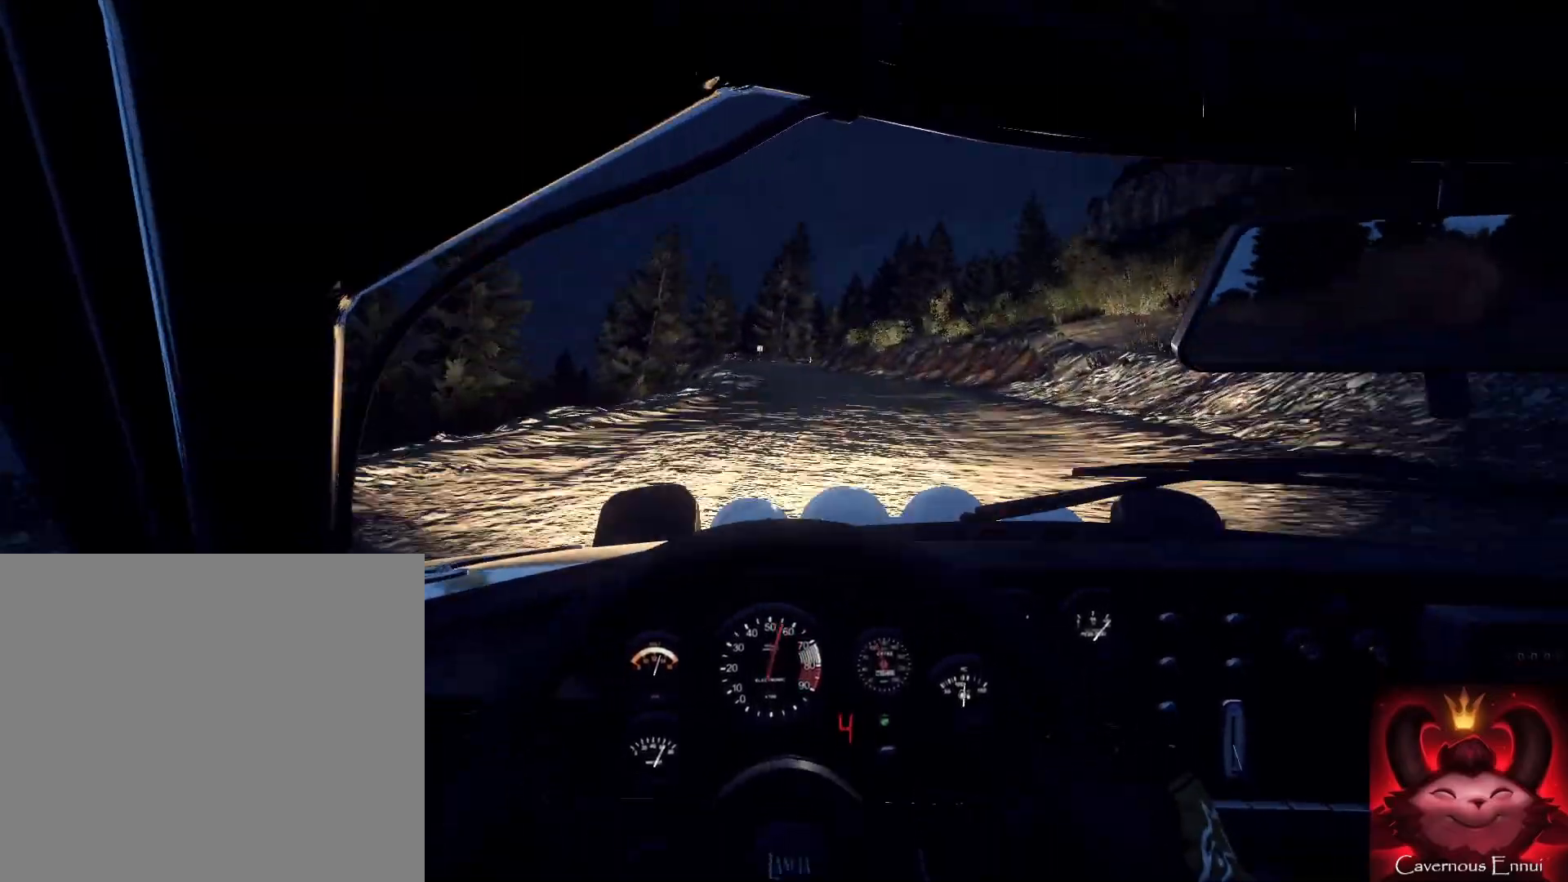
{"buttons": [], "left_stick": "down-left", "right_stick": "up", "events": [[100, "right_stick", "up"], [133, "left_stick", "center"], [267, "left_stick", "down-left"]]}
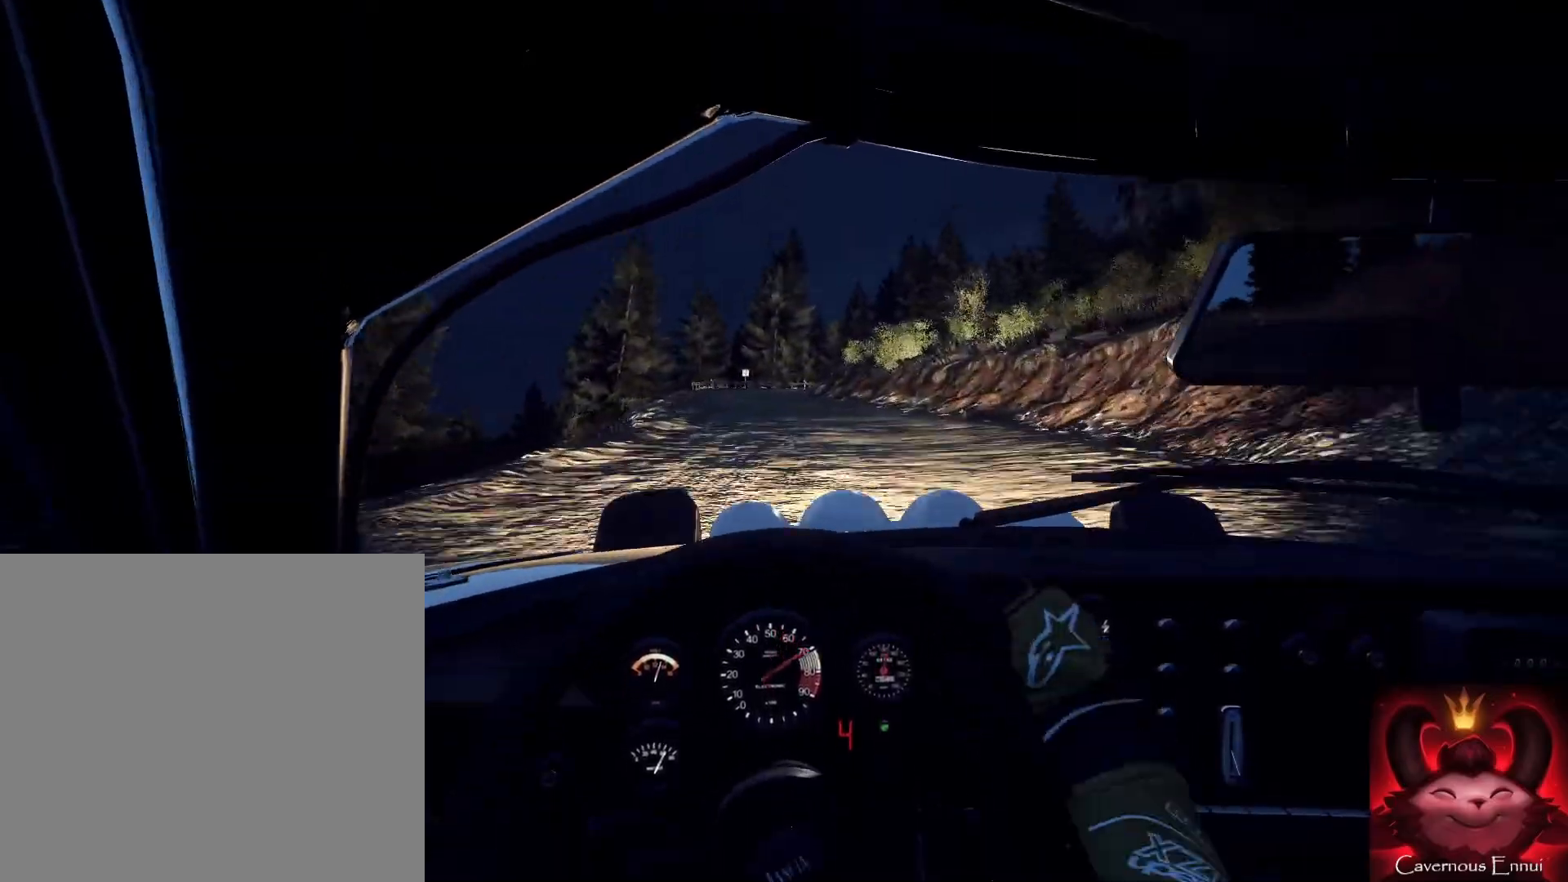
{"buttons": ["L1"], "left_stick": "down", "right_stick": "center", "events": [[33, "L2", "down"], [33, "left_stick", "down"], [33, "right_stick", "center"], [133, "L2", "up"], [200, "right_stick", "up"], [267, "L2", "down"], [300, "right_stick", "center"], [333, "L2", "up"], [433, "L1", "down"]]}
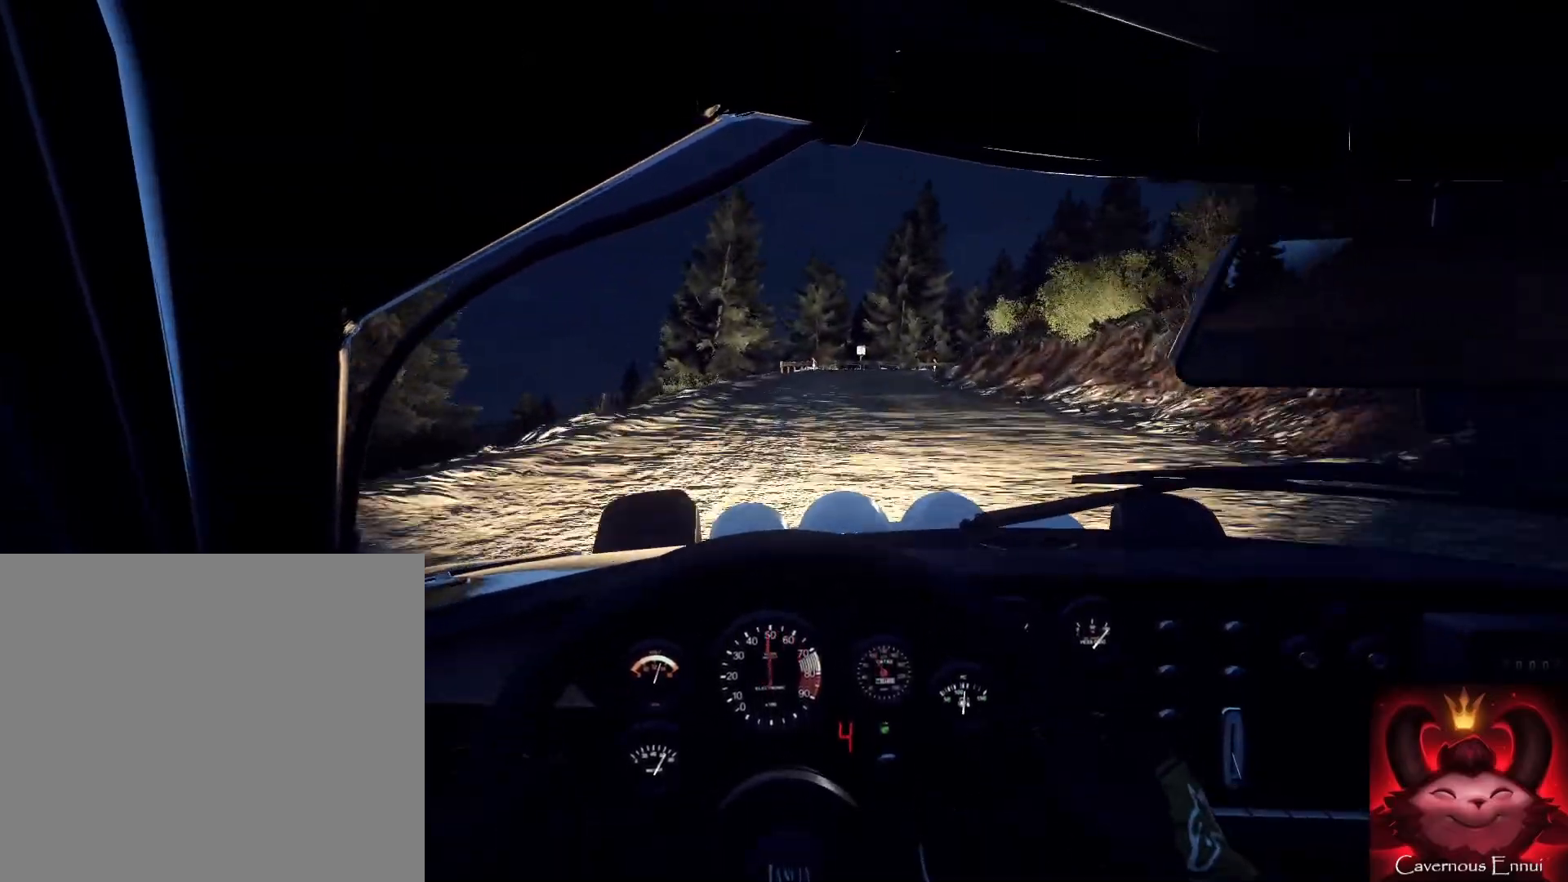
{"buttons": ["L2"], "left_stick": "right", "right_stick": "center", "events": [[33, "left_stick", "right"], [67, "L1", "up"], [200, "L2", "down"], [267, "right_stick", "up"], [367, "L2", "up"], [500, "L2", "down"], [500, "right_stick", "center"]]}
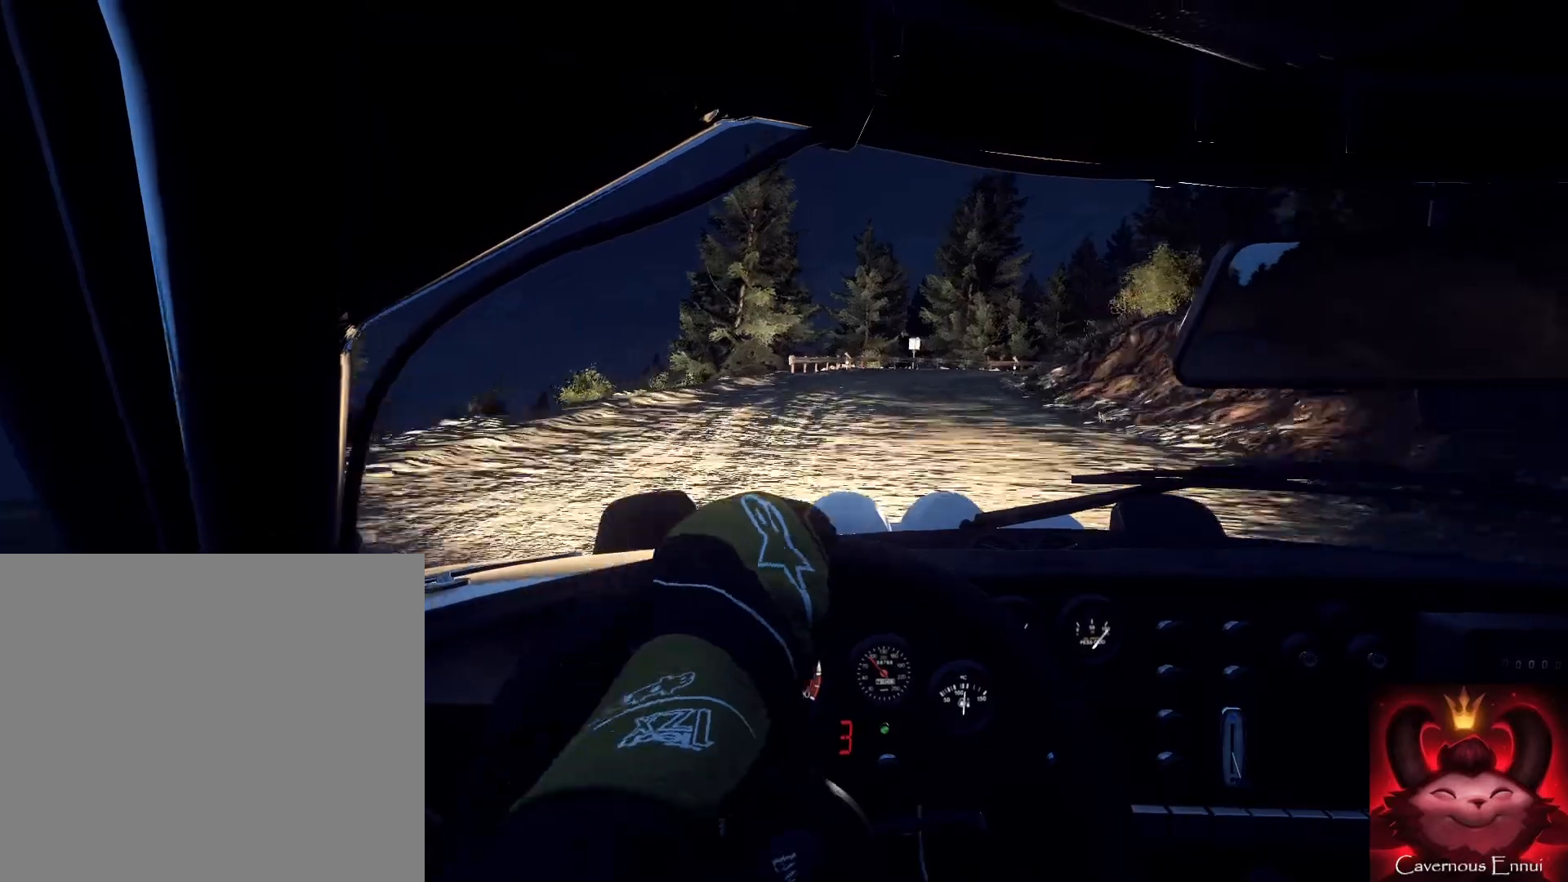
{"buttons": [], "left_stick": "right", "right_stick": "up", "events": [[100, "L2", "up"], [100, "left_stick", "center"], [133, "right_stick", "up"], [500, "left_stick", "right"]]}
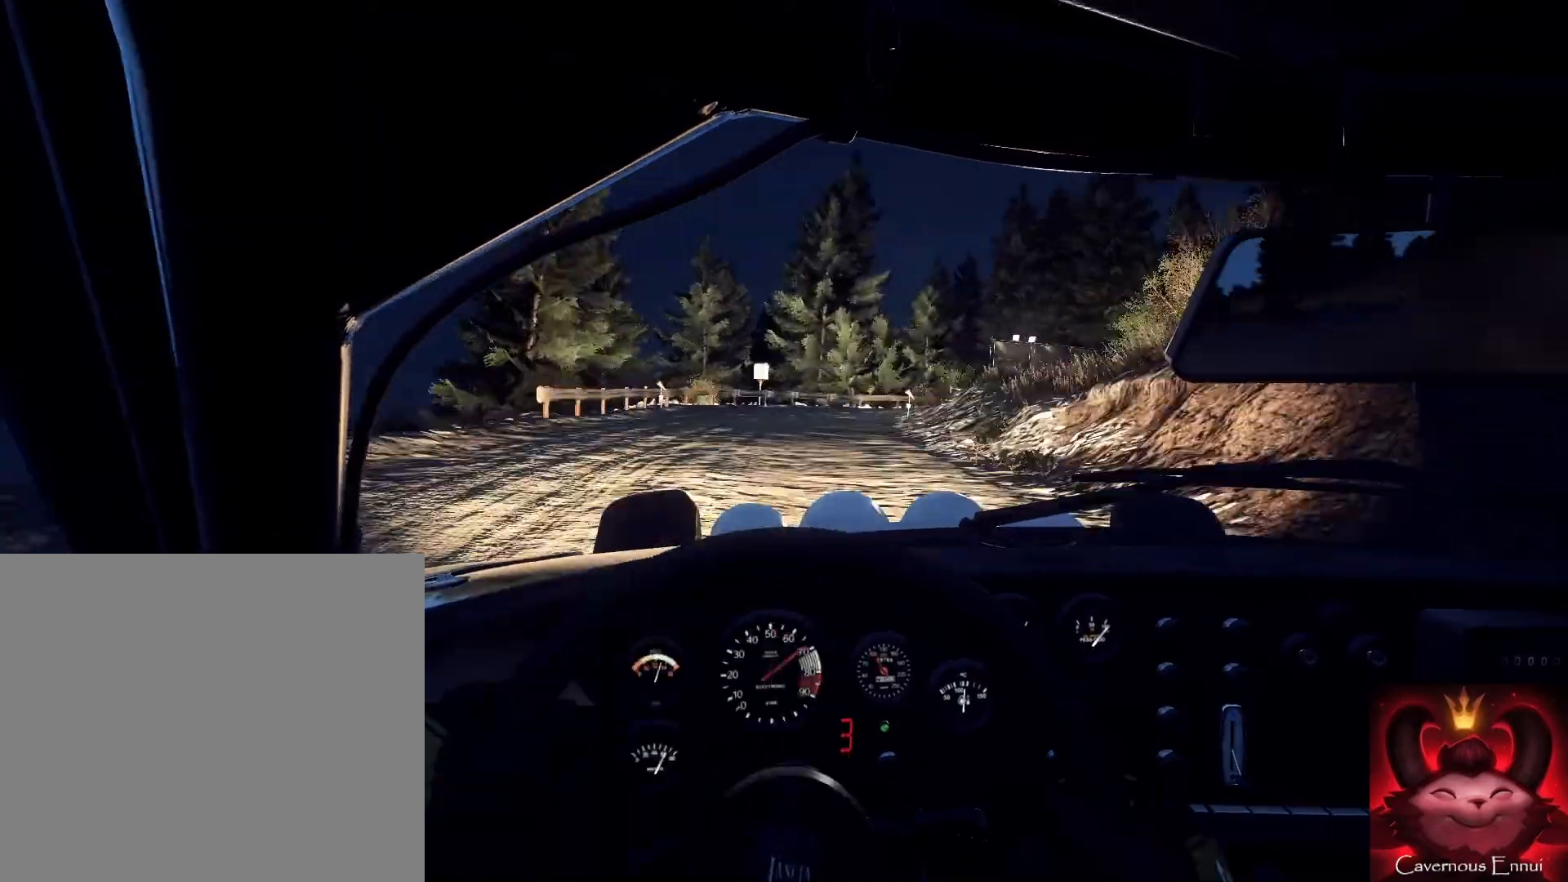
{"buttons": [], "left_stick": "center", "right_stick": "center", "events": [[67, "L2", "down"], [67, "right_stick", "center"], [367, "L1", "down"], [400, "L2", "up"], [433, "L1", "up"], [433, "left_stick", "center"]]}
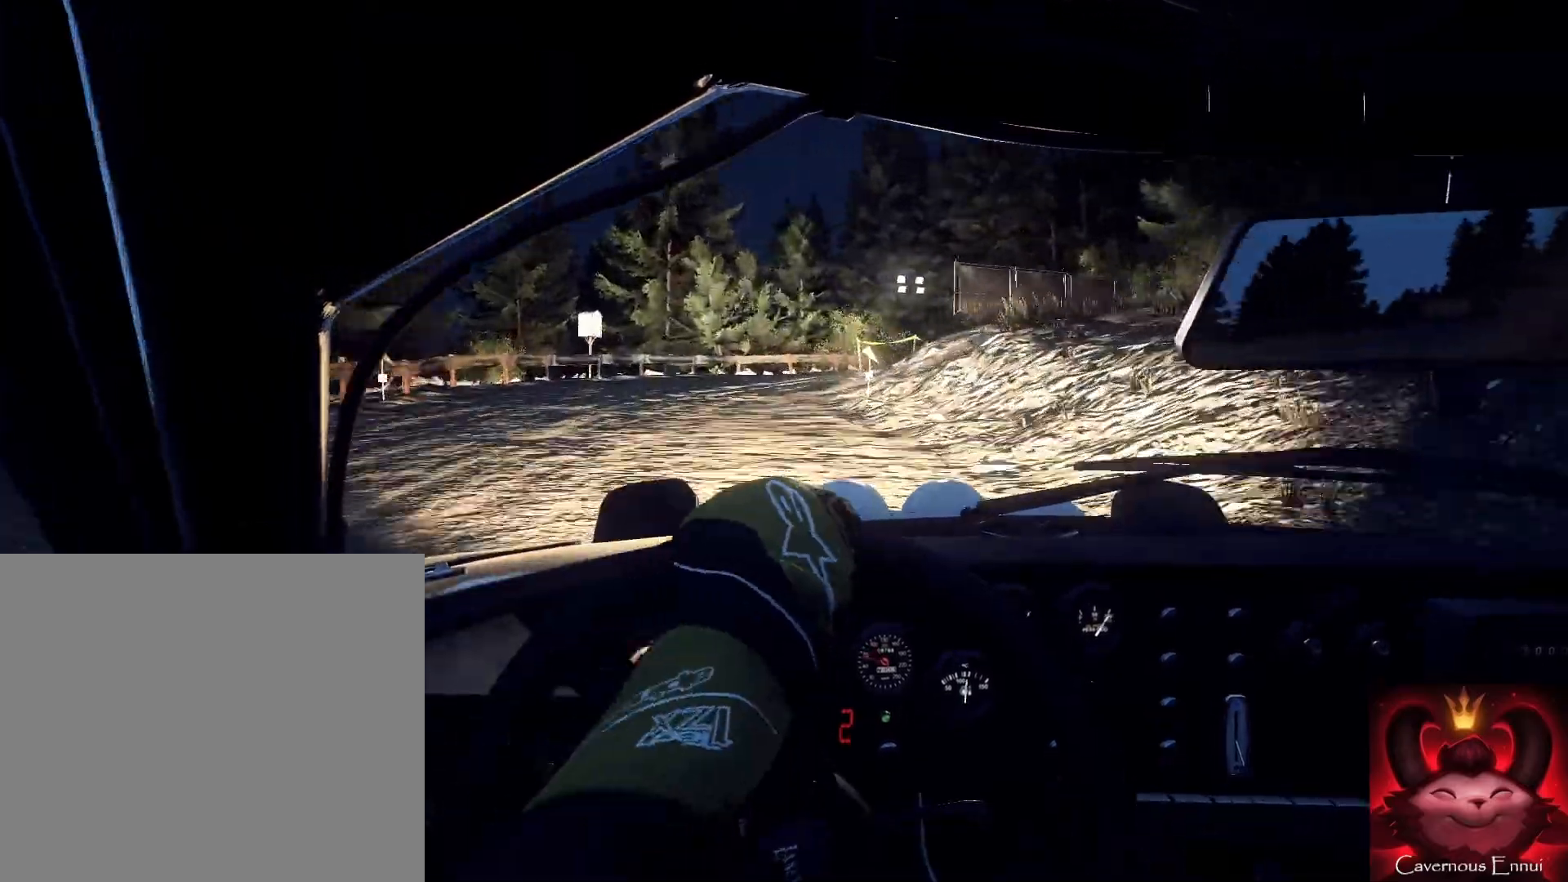
{"buttons": ["L2"], "left_stick": "down", "right_stick": "up", "events": [[67, "L2", "down"], [167, "left_stick", "down-left"], [200, "L2", "up"], [367, "left_stick", "down-right"], [433, "L2", "down"], [433, "left_stick", "down"], [433, "right_stick", "up"]]}
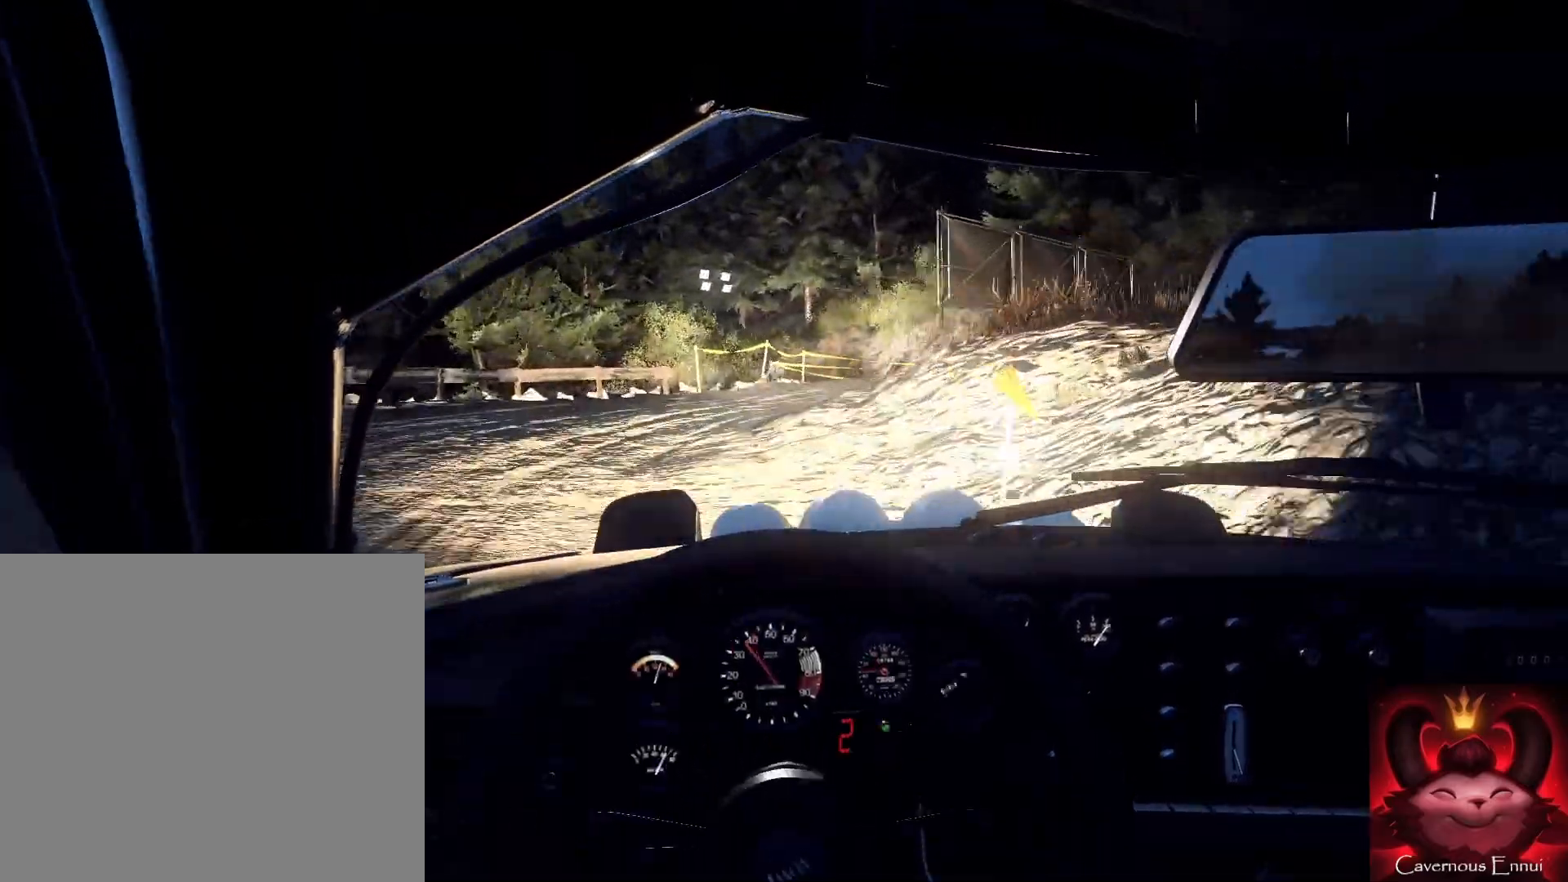
{"buttons": [], "left_stick": "right", "right_stick": "center", "events": [[67, "L2", "up"], [100, "right_stick", "center"], [233, "left_stick", "right"], [367, "L1", "down"], [400, "L1", "up"]]}
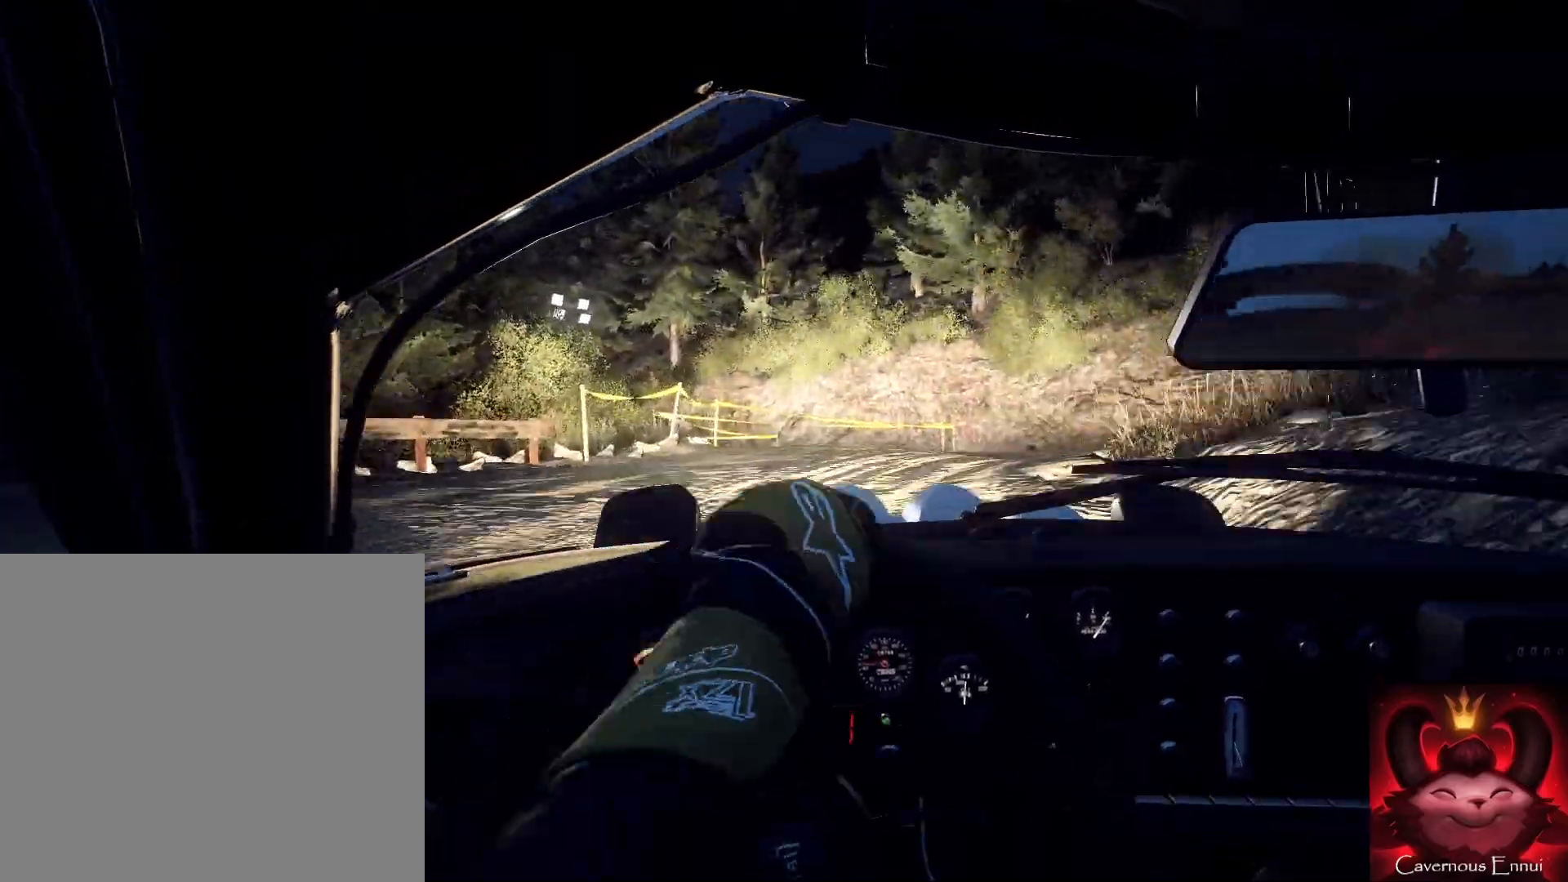
{"buttons": ["R2"], "left_stick": "right", "right_stick": "center", "events": [[233, "right_stick", "up"], [433, "R2", "down"], [433, "right_stick", "center"]]}
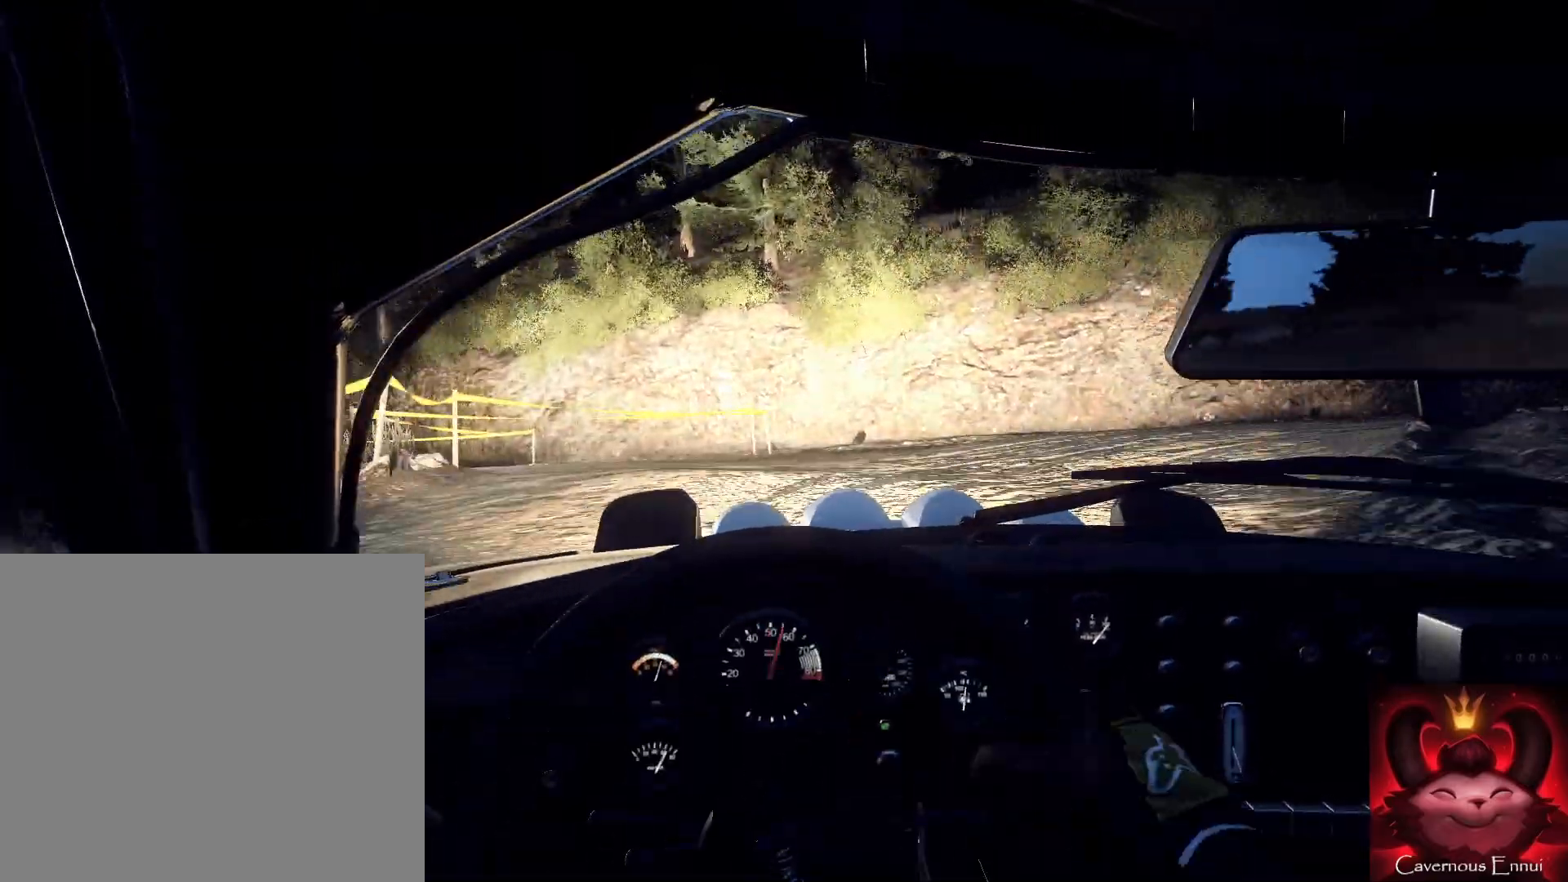
{"buttons": [], "left_stick": "center", "right_stick": "up", "events": [[67, "R2", "up"], [267, "right_stick", "up"], [333, "left_stick", "center"]]}
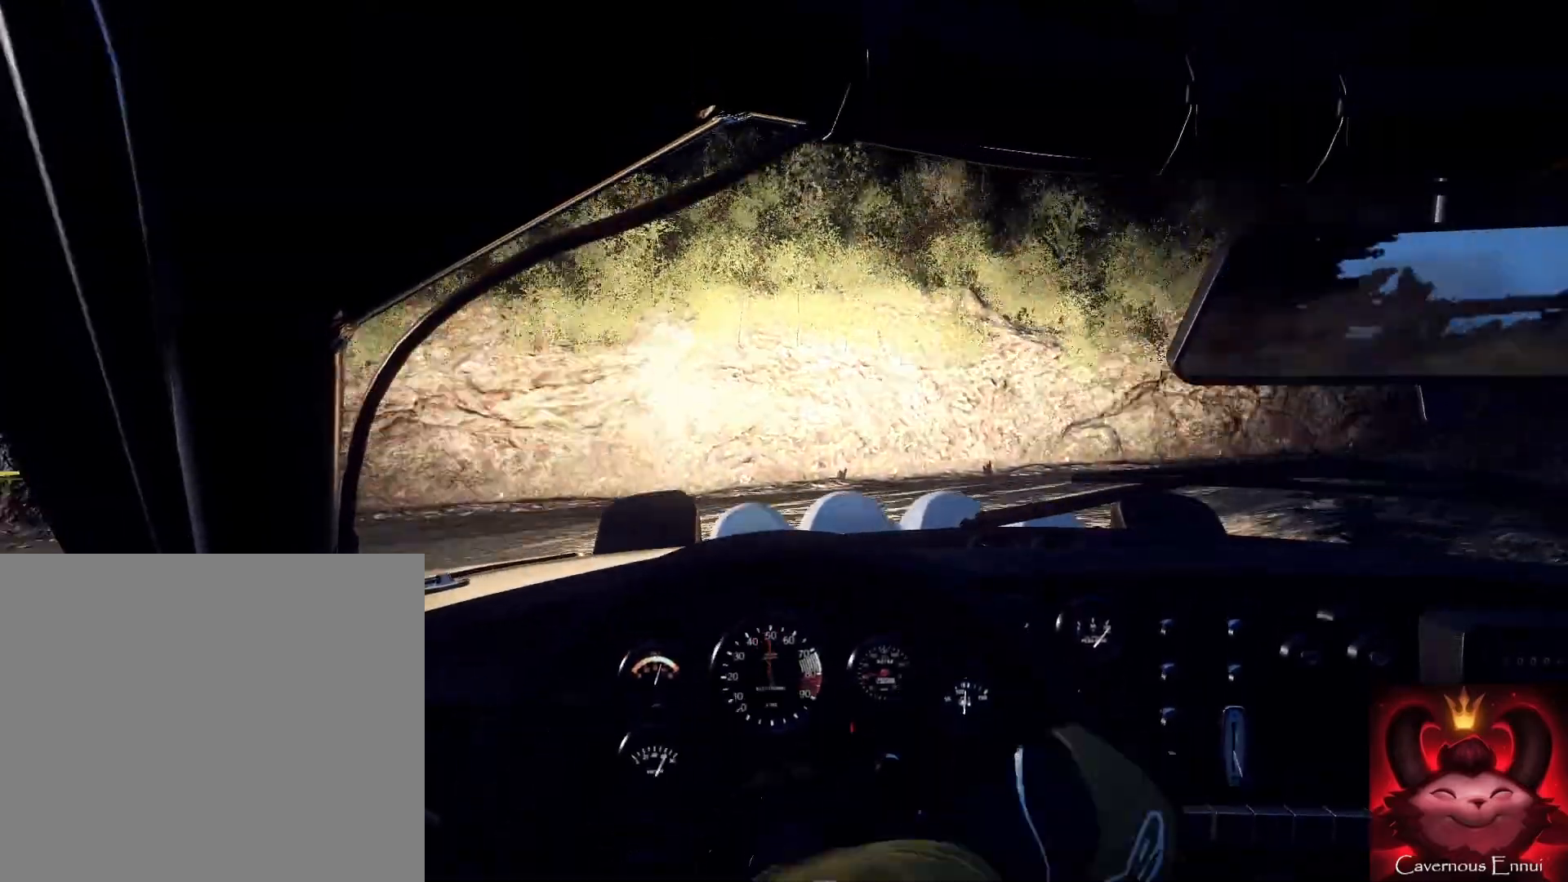
{"buttons": [], "left_stick": "down-left", "right_stick": "up", "events": [[100, "left_stick", "right"], [100, "right_stick", "center"], [233, "left_stick", "center"], [333, "left_stick", "down-left"], [367, "right_stick", "up"]]}
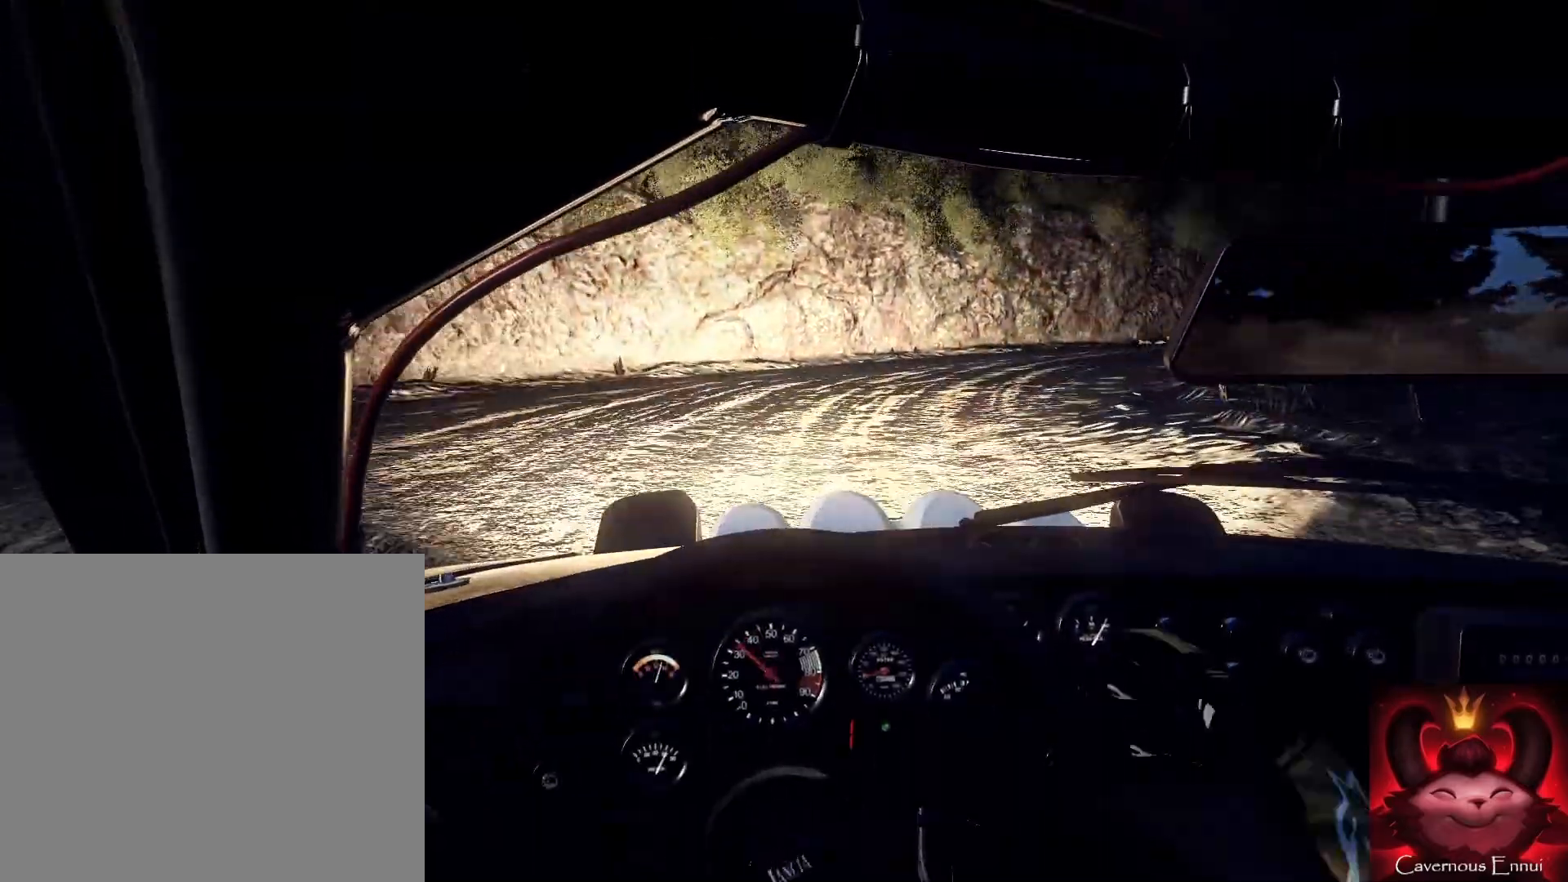
{"buttons": [], "left_stick": "right", "right_stick": "up", "events": [[167, "left_stick", "center"], [433, "left_stick", "right"]]}
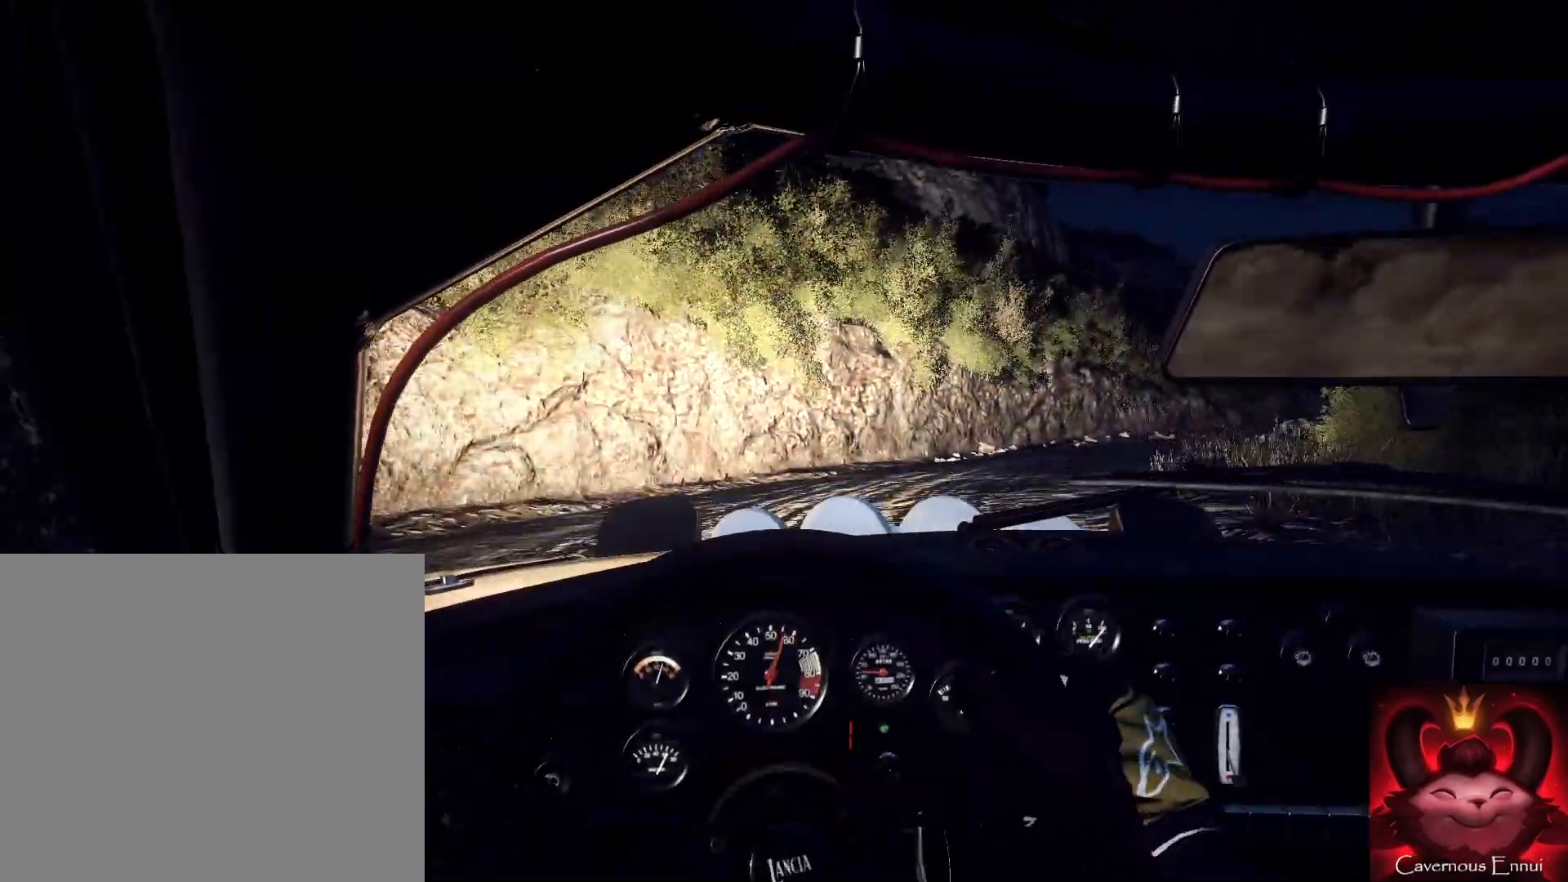
{"buttons": [], "left_stick": "left", "right_stick": "up", "events": [[100, "right_stick", "center"], [200, "left_stick", "center"], [200, "right_stick", "up"], [333, "left_stick", "left"]]}
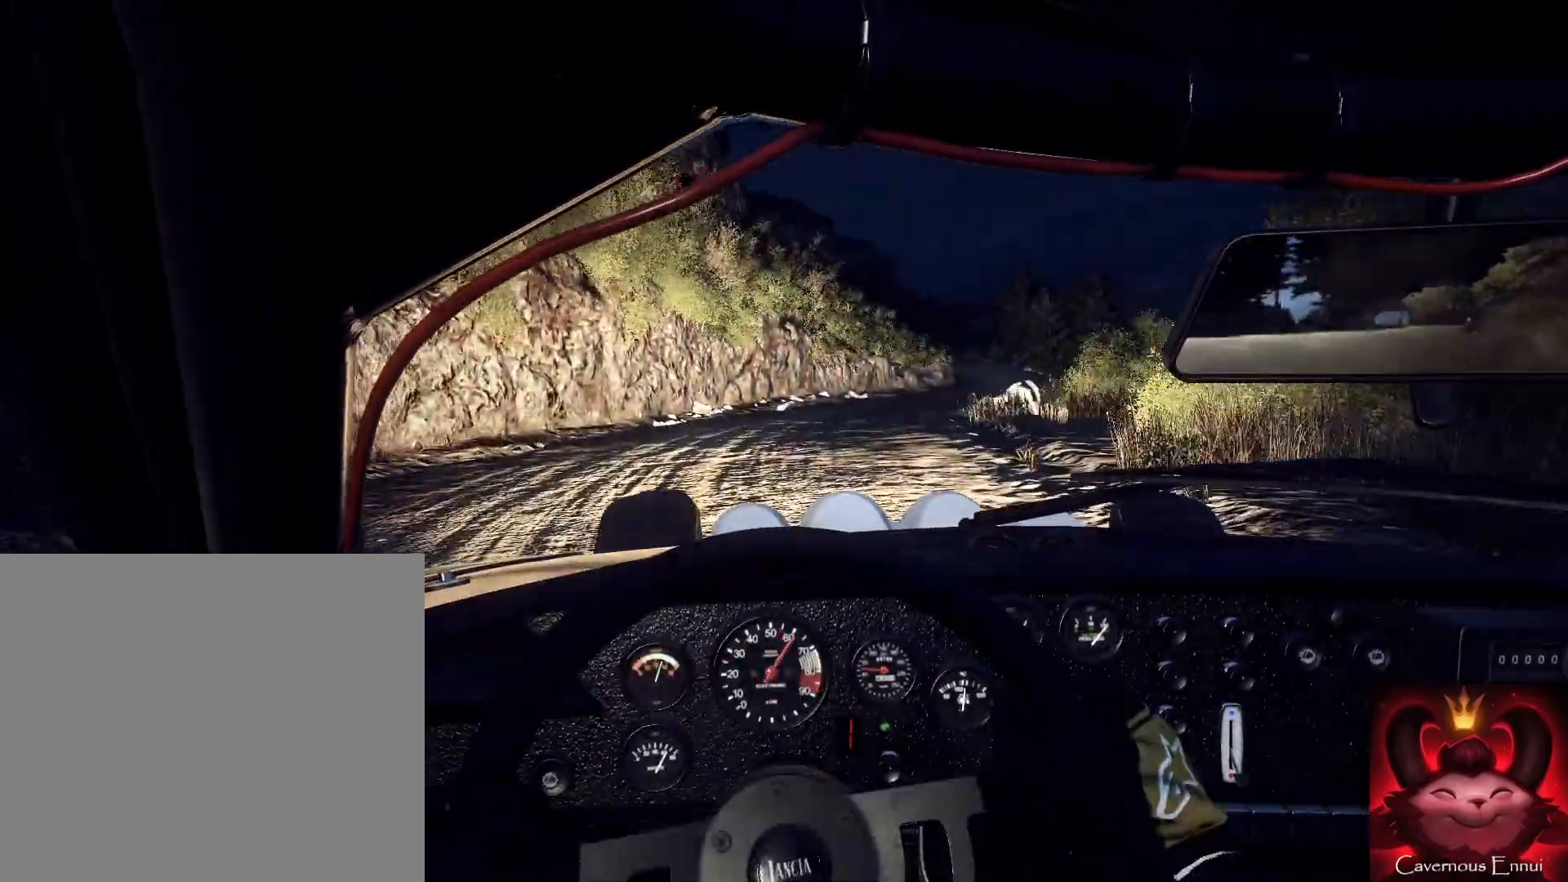
{"buttons": [], "left_stick": "right", "right_stick": "up", "events": [[167, "left_stick", "down"], [467, "left_stick", "right"]]}
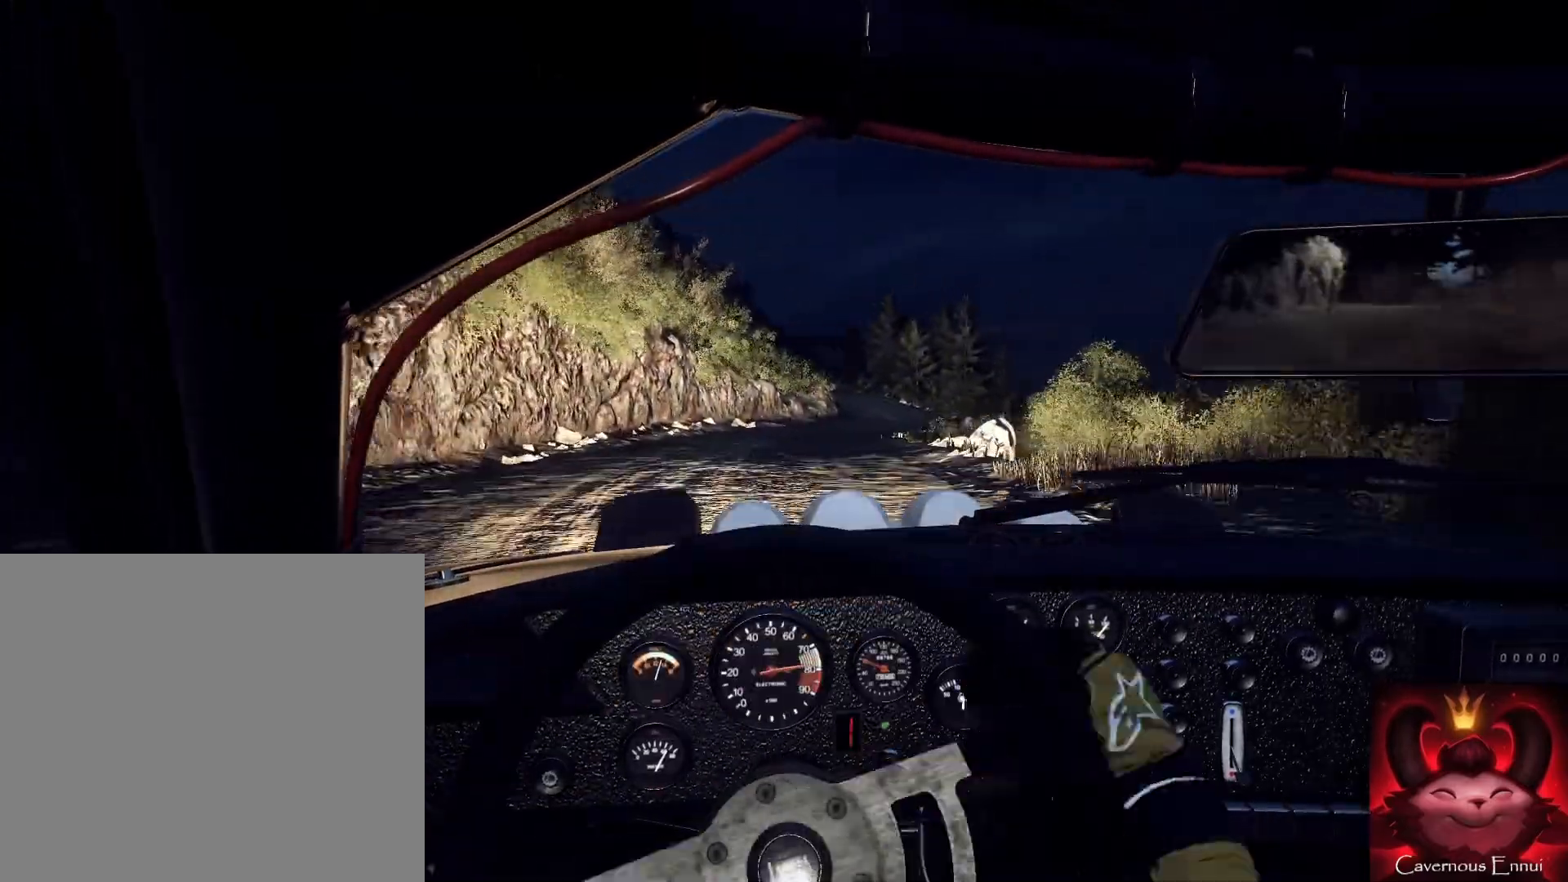
{"buttons": [], "left_stick": "down-left", "right_stick": "up", "events": [[100, "left_stick", "center"], [167, "R1", "down"], [300, "R1", "up"], [333, "left_stick", "down-left"]]}
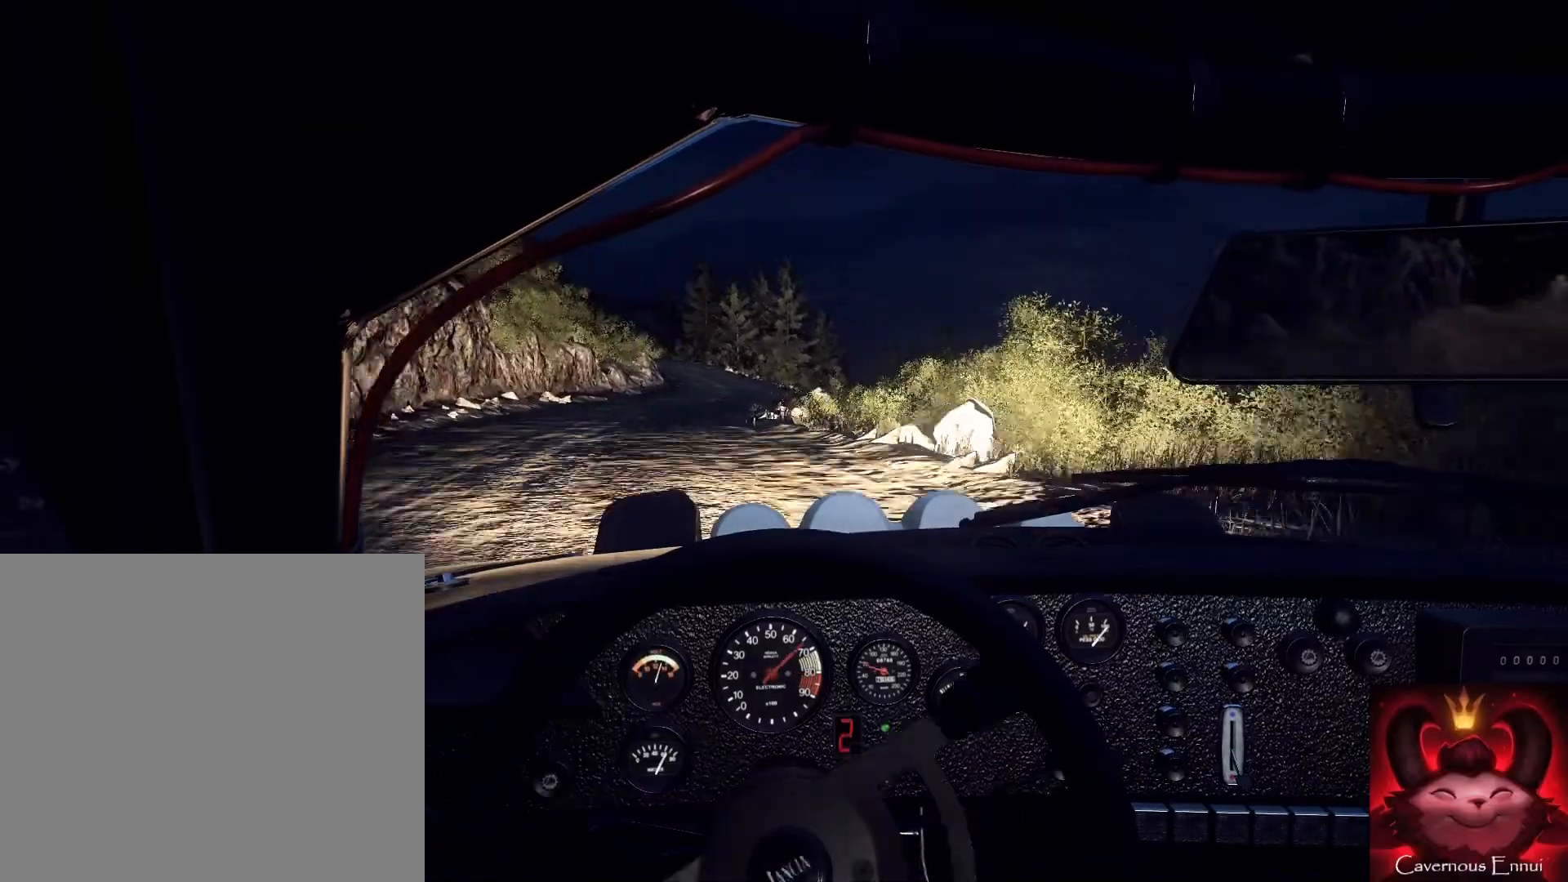
{"buttons": [], "left_stick": "right", "right_stick": "up", "events": [[200, "left_stick", "center"], [367, "left_stick", "right"]]}
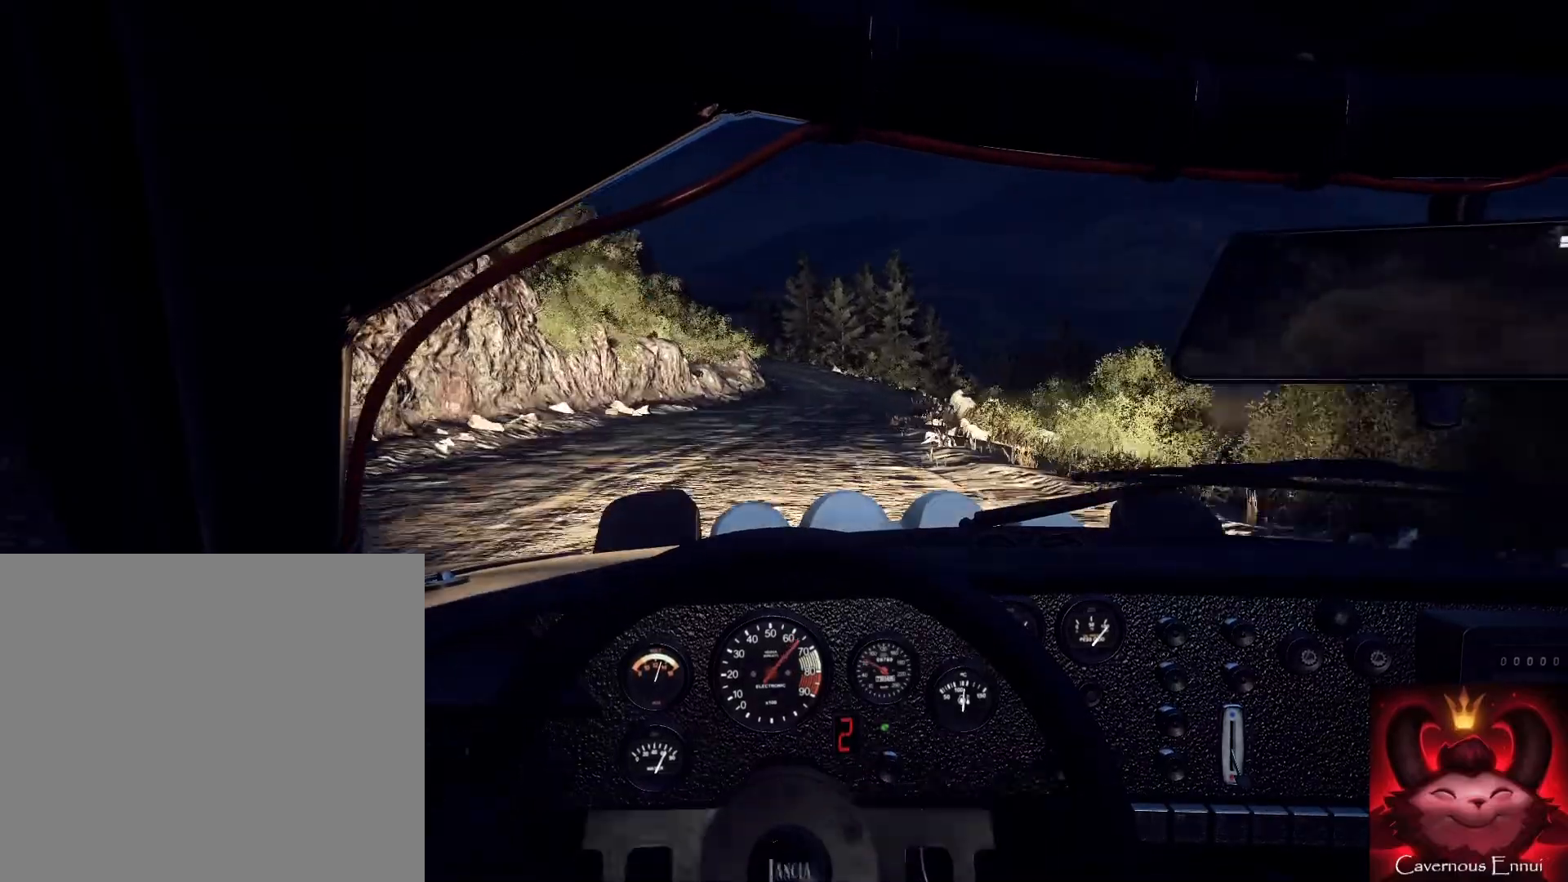
{"buttons": [], "left_stick": "center", "right_stick": "up", "events": [[133, "left_stick", "center"], [267, "left_stick", "right"], [433, "left_stick", "center"]]}
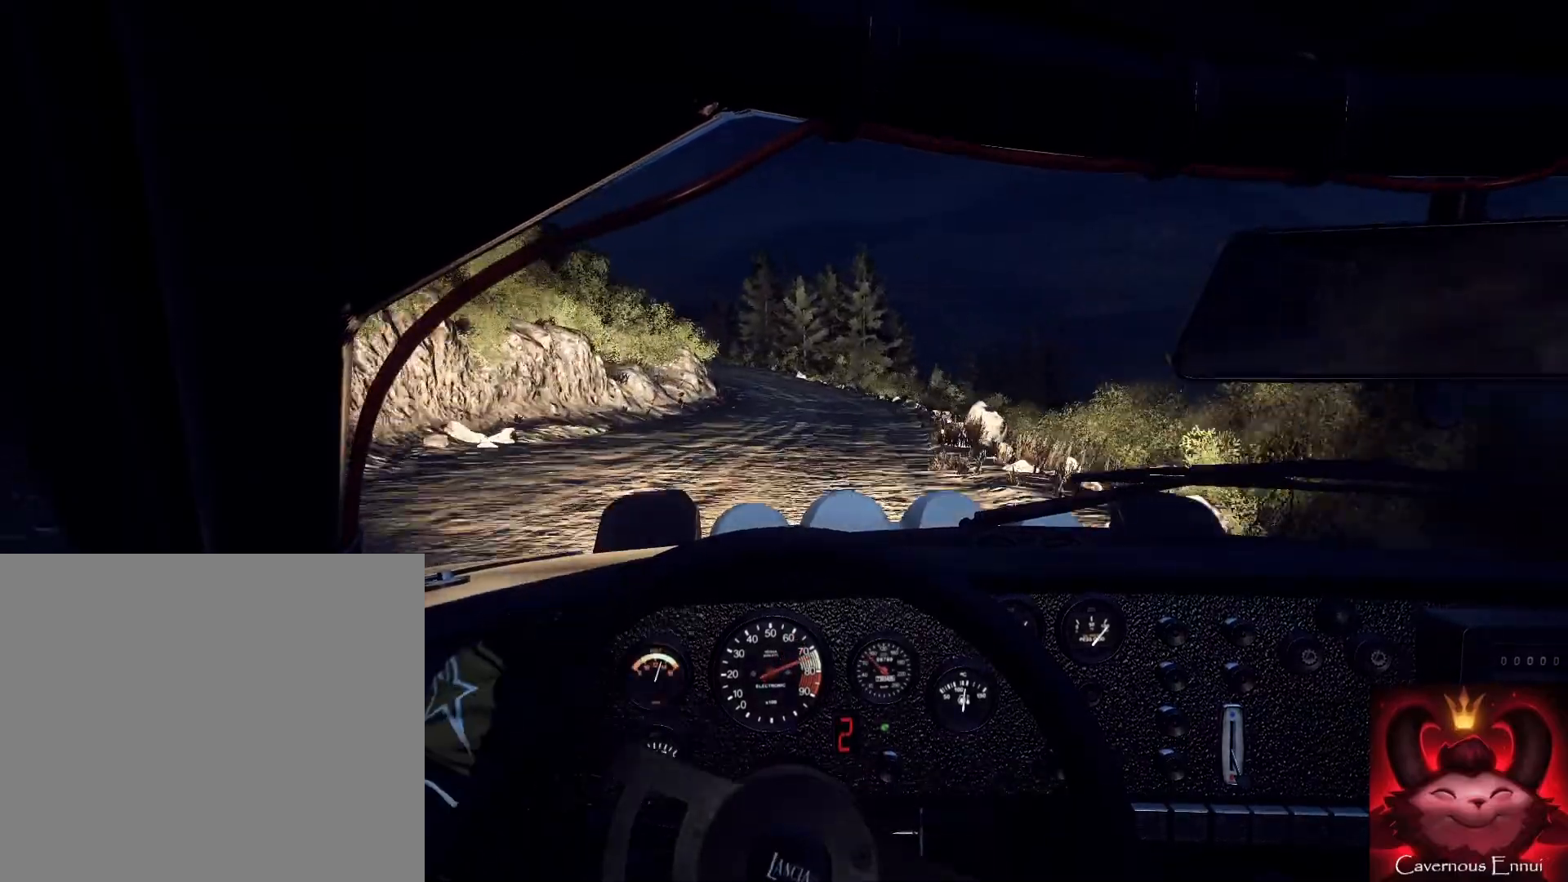
{"buttons": [], "left_stick": "down-left", "right_stick": "up", "events": [[100, "left_stick", "down-left"], [300, "R1", "down"], [333, "left_stick", "down"], [367, "R1", "up"], [467, "left_stick", "down-left"]]}
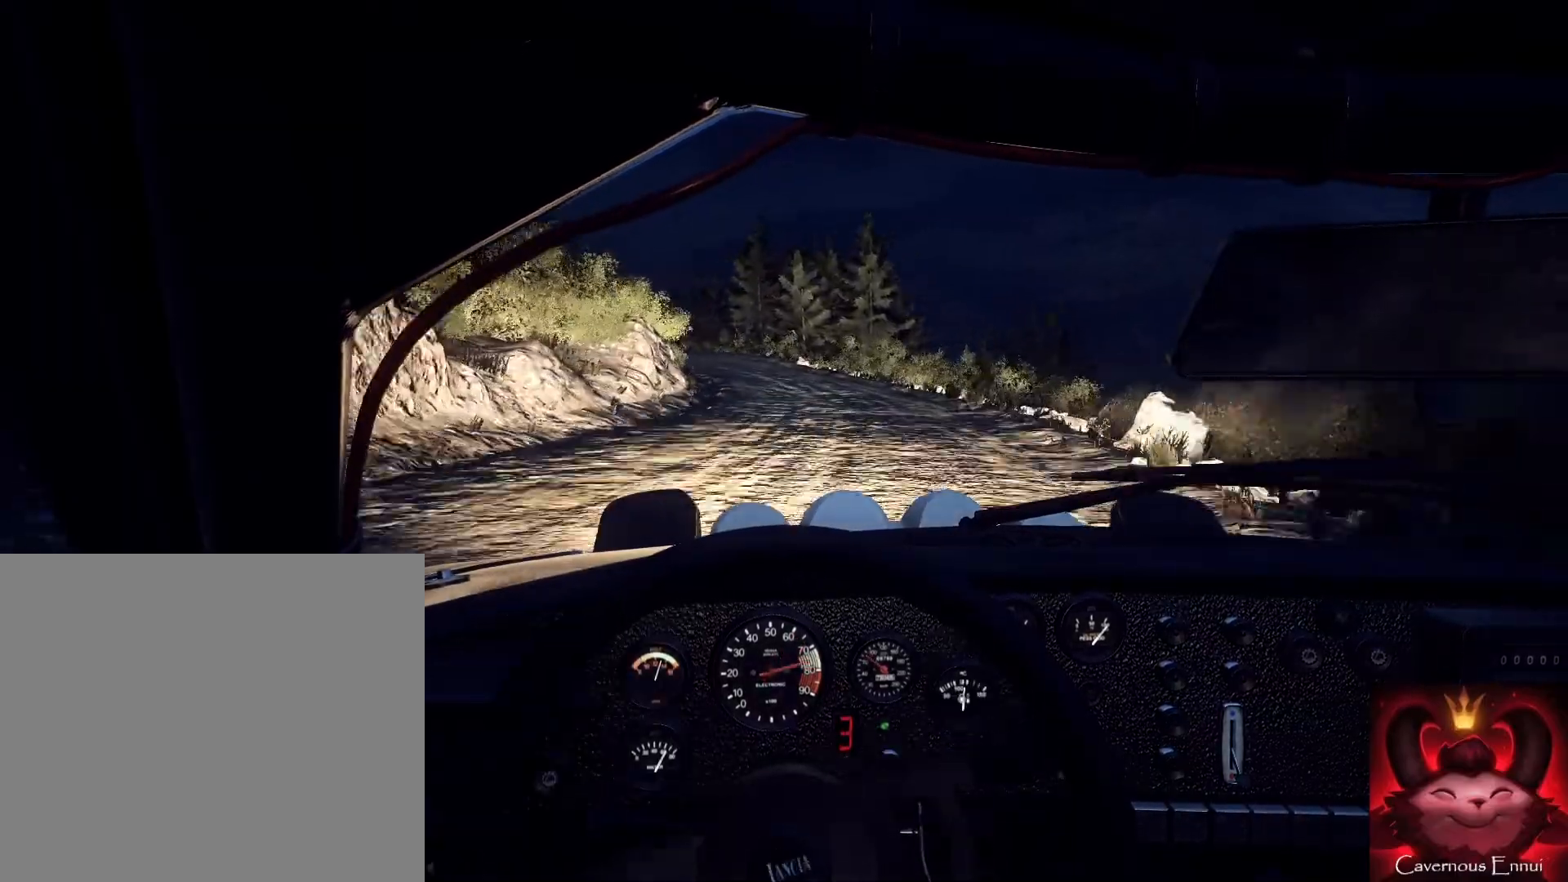
{"buttons": [], "left_stick": "down", "right_stick": "up", "events": [[167, "left_stick", "down"]]}
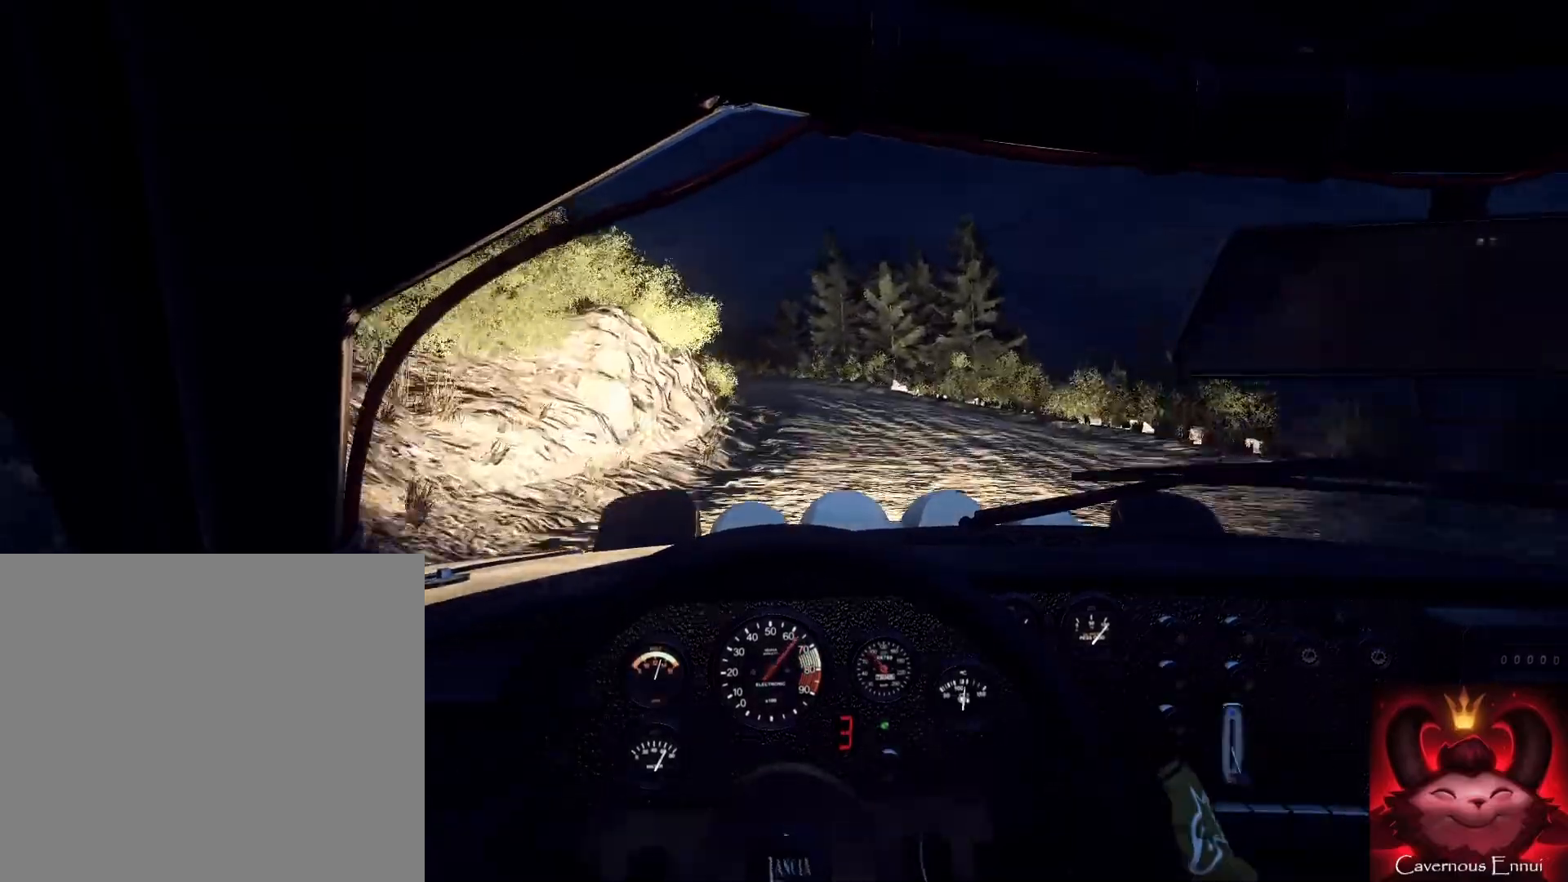
{"buttons": [], "left_stick": "down", "right_stick": "up", "events": [[100, "left_stick", "down-left"], [333, "left_stick", "down"]]}
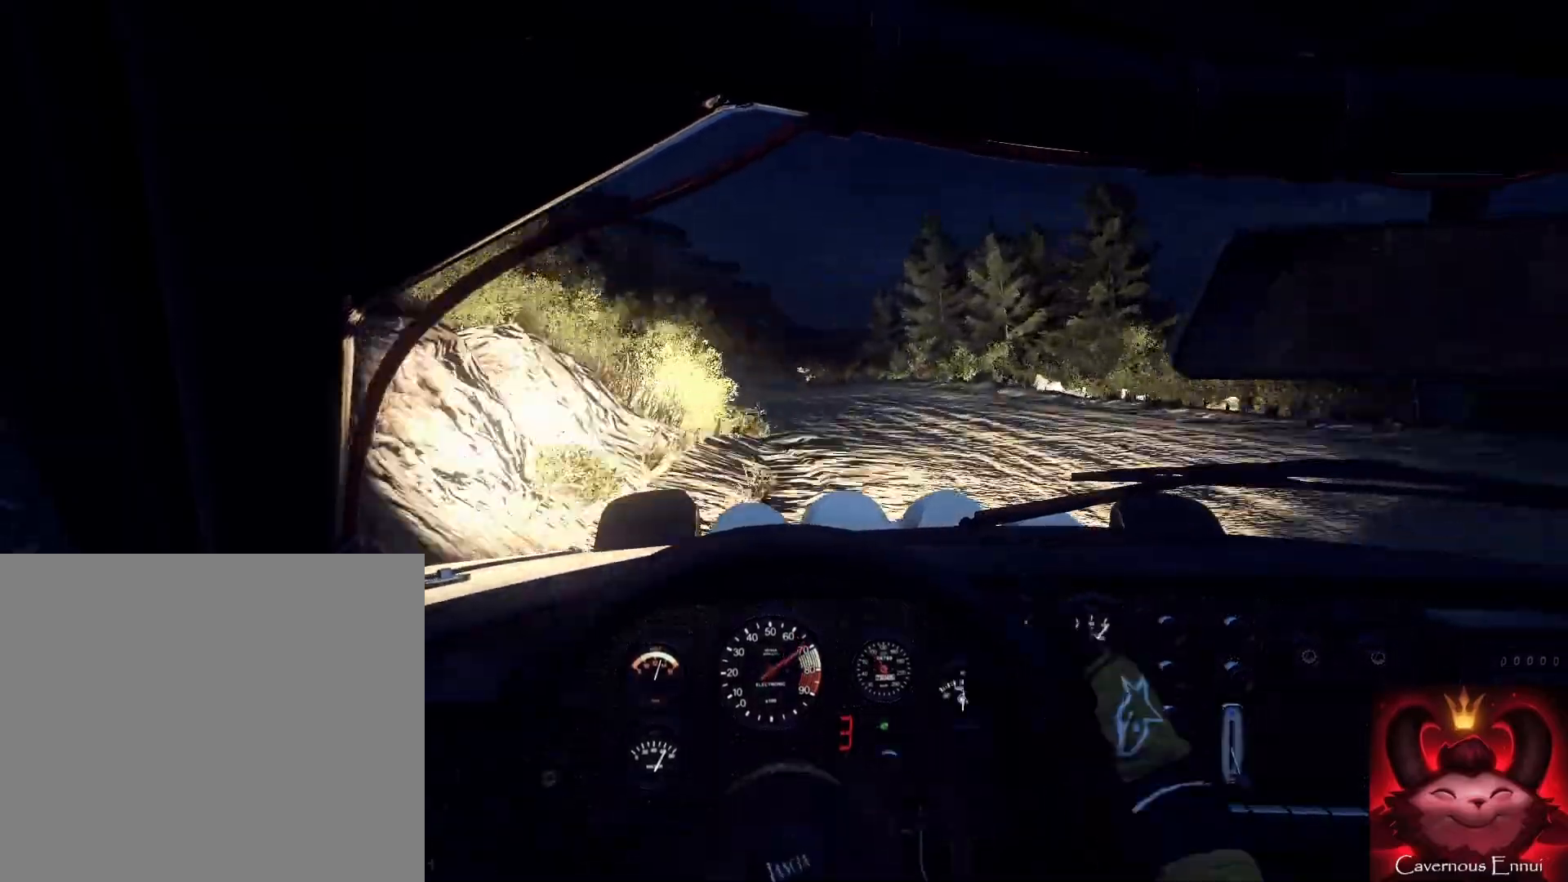
{"buttons": [], "left_stick": "down-right", "right_stick": "center", "events": [[100, "right_stick", "center"], [333, "left_stick", "down-right"]]}
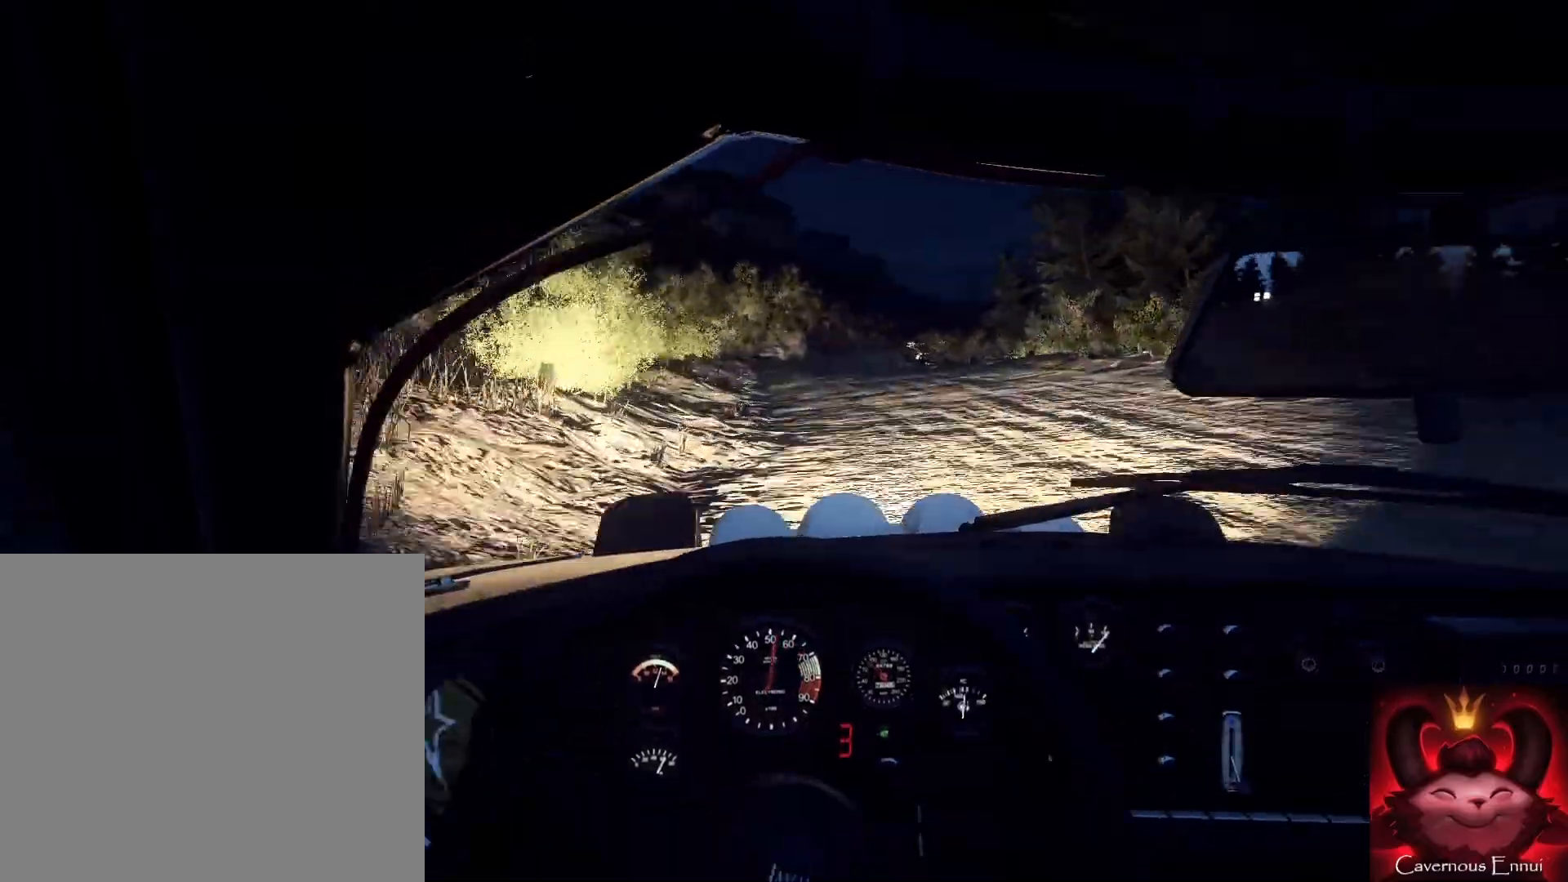
{"buttons": [], "left_stick": "down", "right_stick": "up", "events": [[33, "left_stick", "down"], [33, "right_stick", "up"], [133, "left_stick", "down-right"], [367, "left_stick", "down"]]}
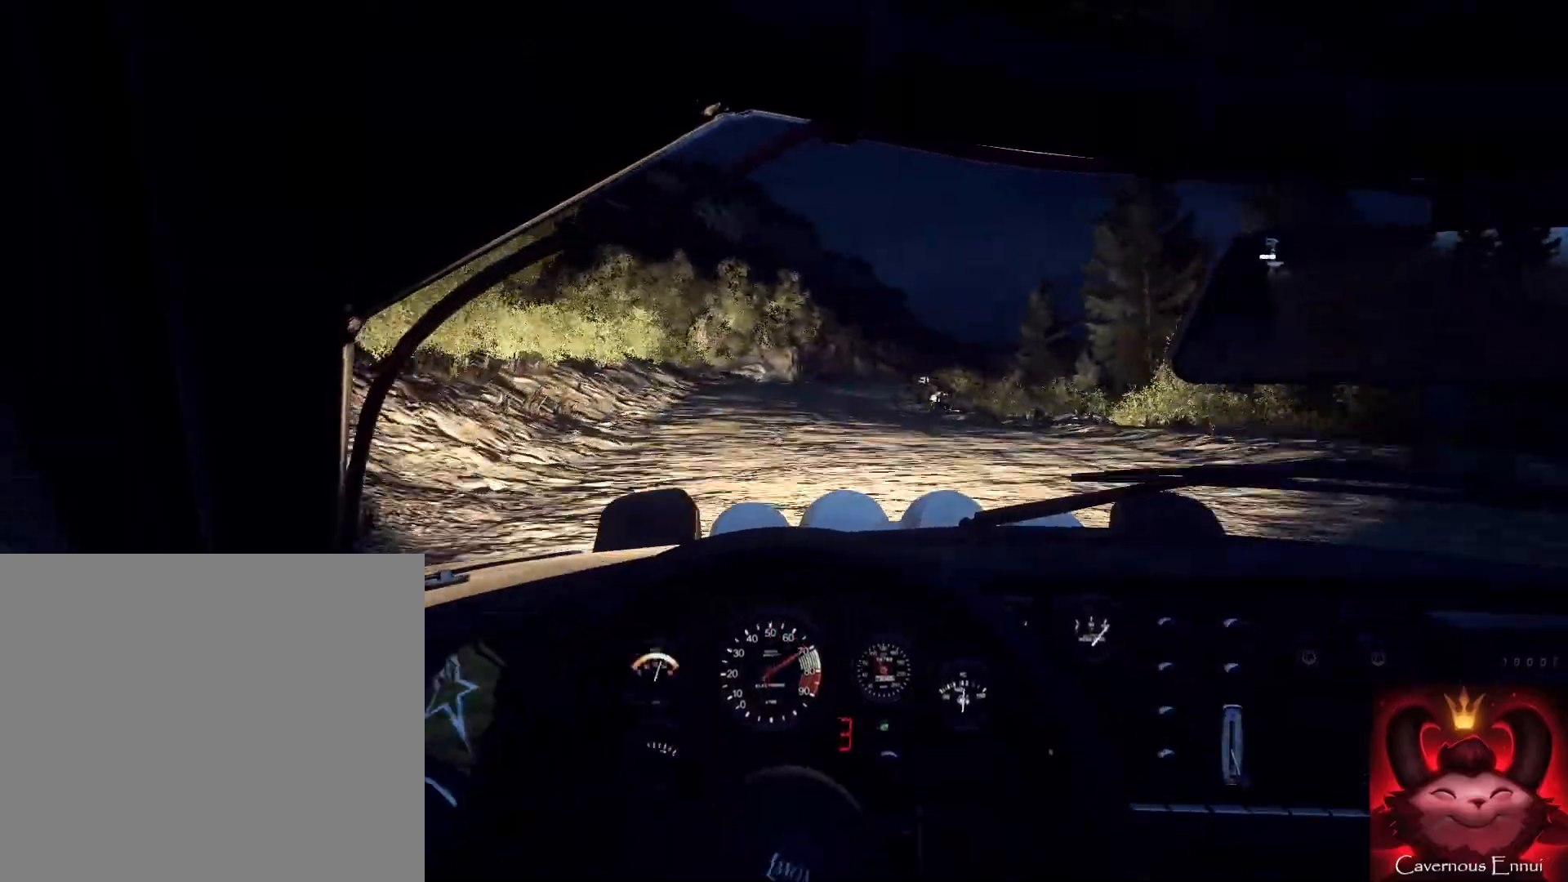
{"buttons": [], "left_stick": "down", "right_stick": "up", "events": [[233, "left_stick", "down-left"], [400, "left_stick", "down"]]}
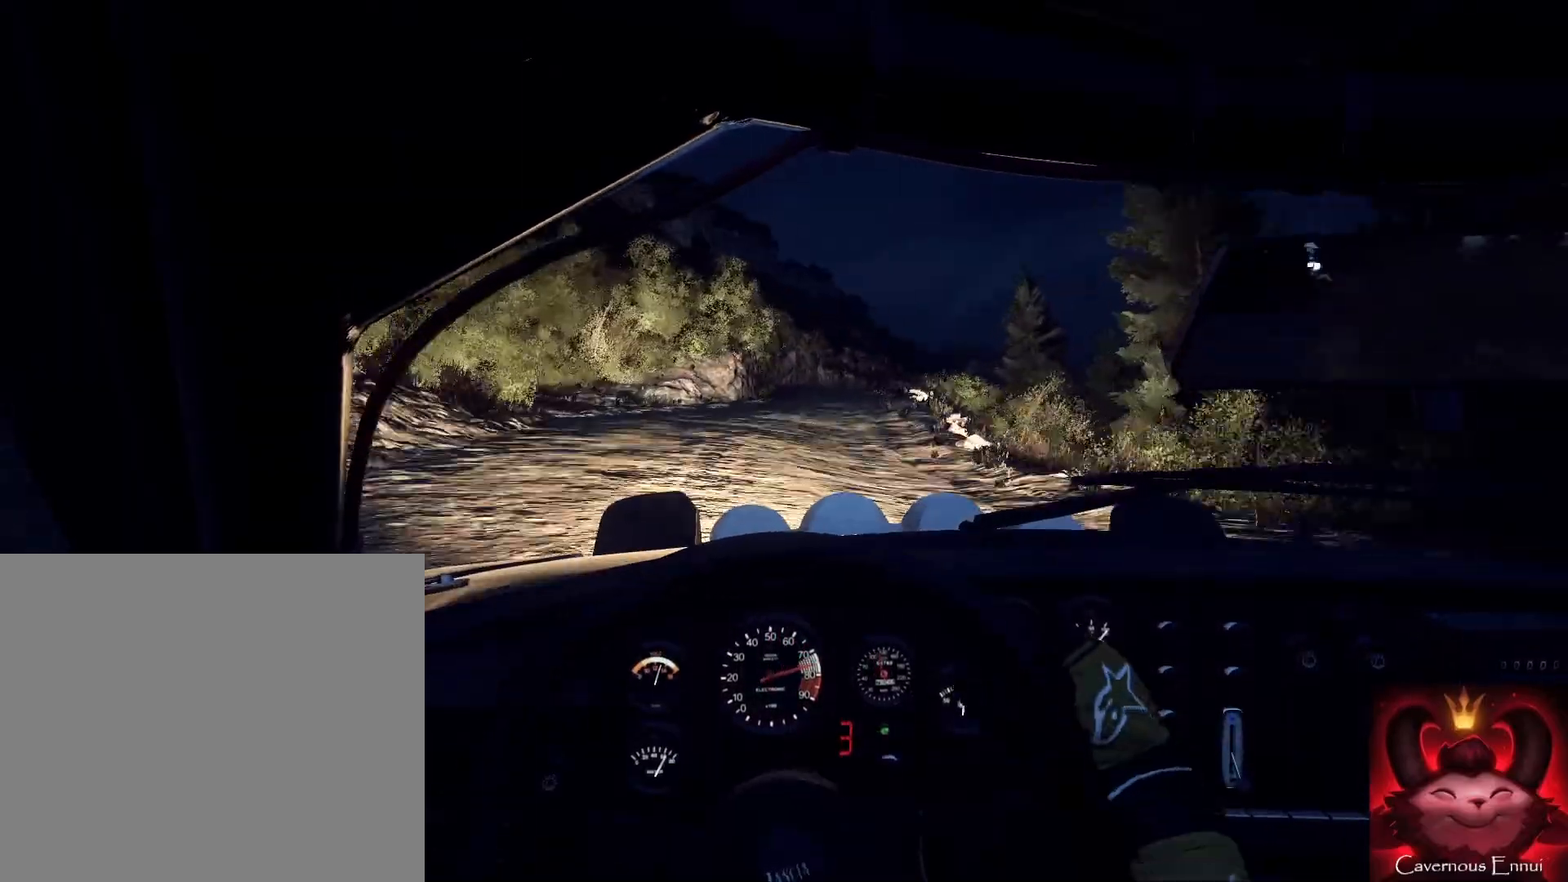
{"buttons": [], "left_stick": "center", "right_stick": "up", "events": [[167, "left_stick", "right"], [433, "R1", "down"], [433, "left_stick", "center"], [467, "R1", "up"]]}